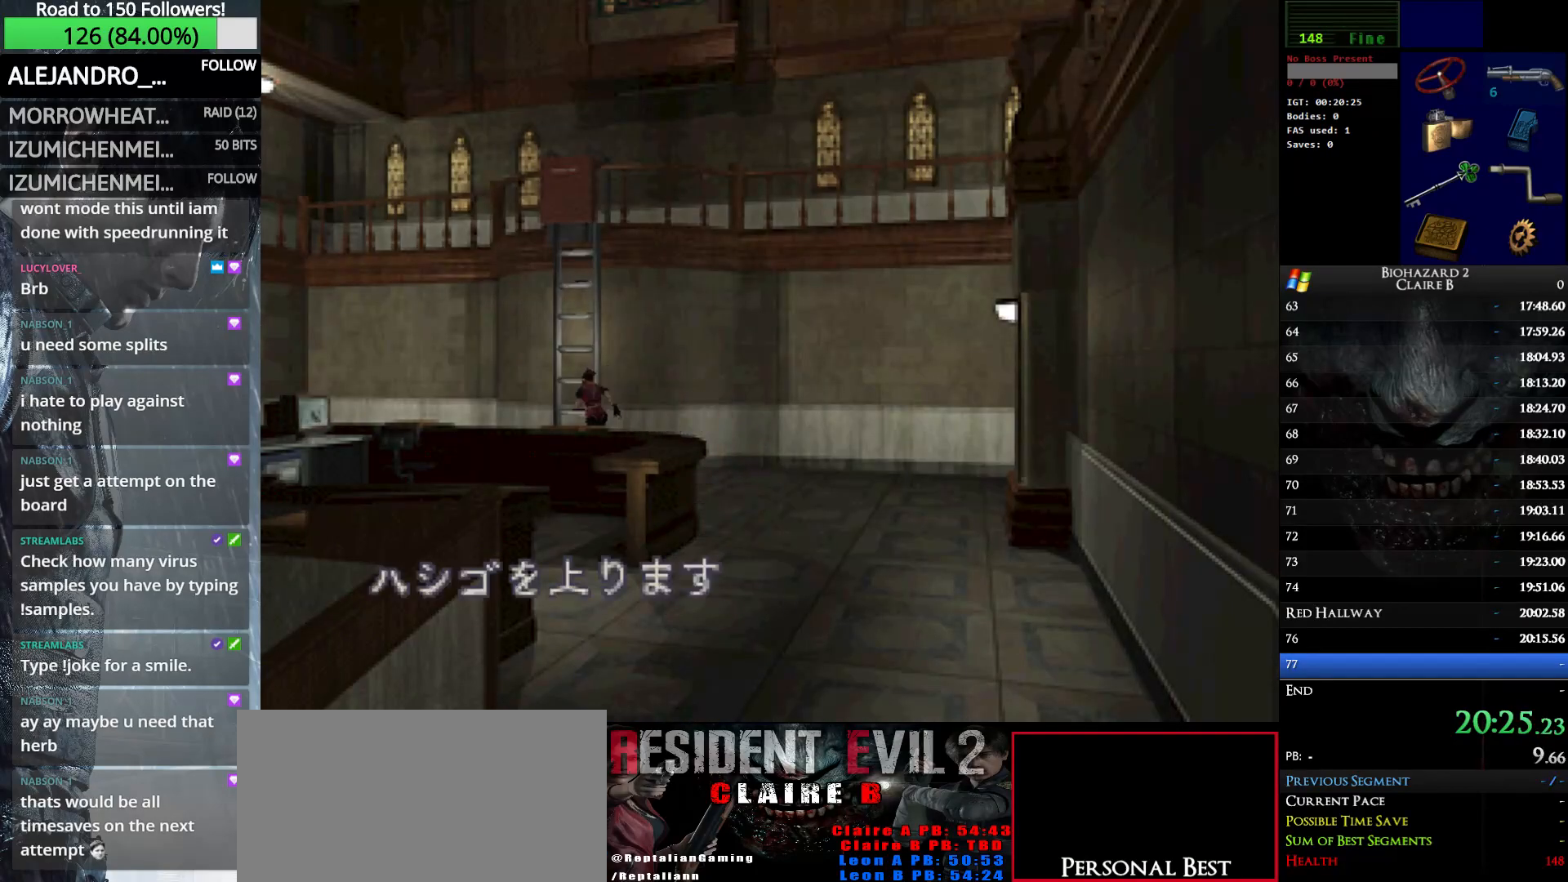
Gameplay with keyboard; each line is a JSON object with the keys held at the frame after it. "events" lists presses ("down") and releases ("up") of "down", "e", "left", "q", "return", "right", "shift_l", "shift_r", "up" and "w" between this image and that frame as [ms after this image, input, new state], when the widget could be followed in between. No other keys are recorded. Mouse input is not recorded.
{"keys": ["e", "up", "w"], "events": [[83, "e", "down"], [183, "e", "up"], [283, "e", "down"], [367, "e", "up"], [467, "e", "down"]]}
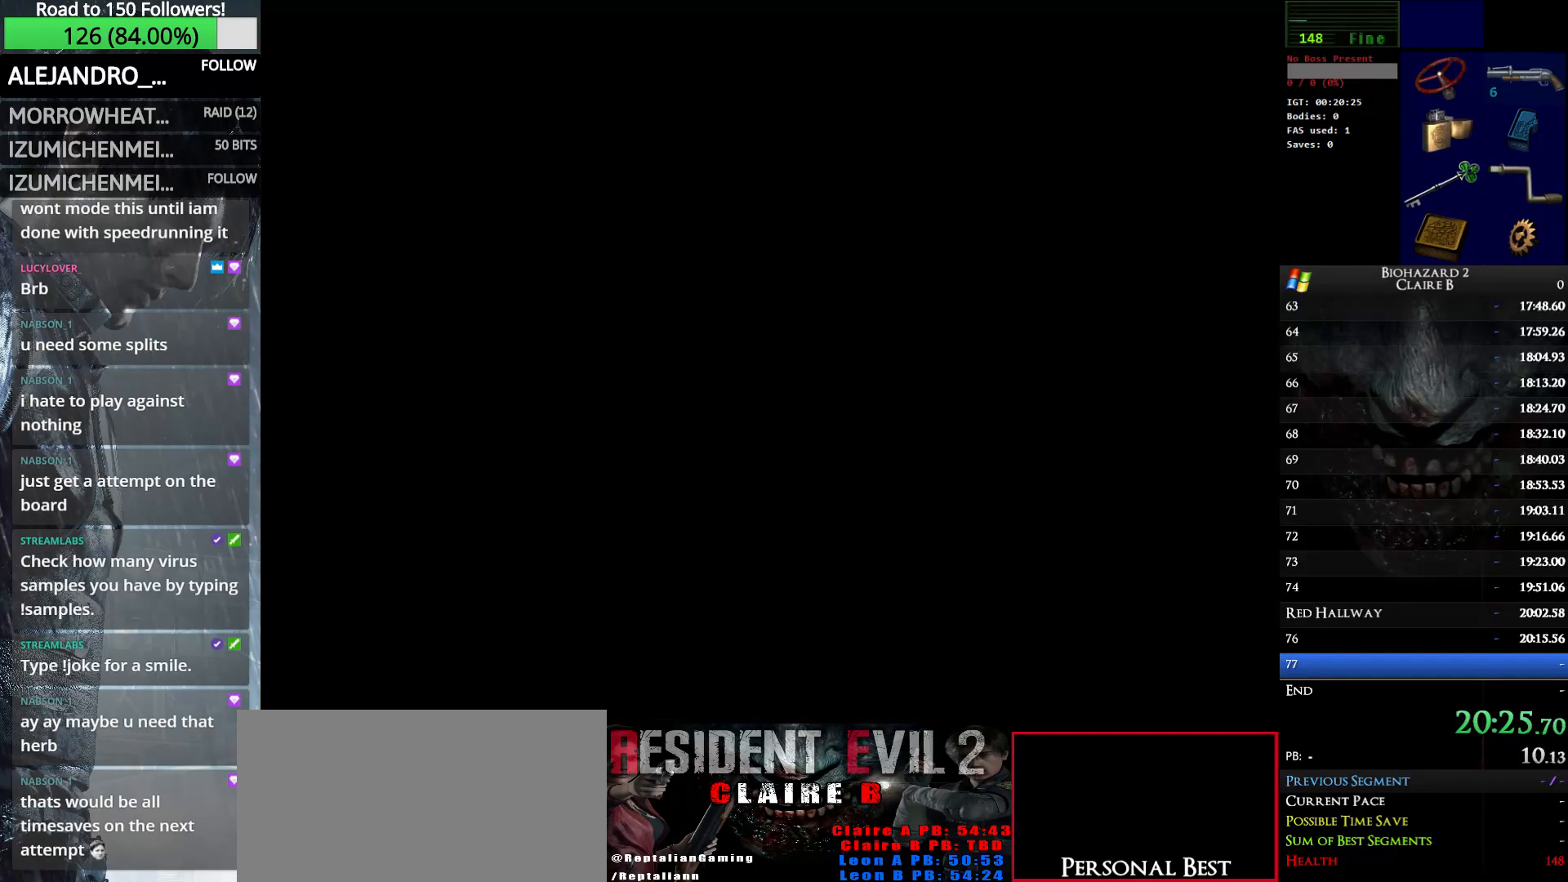
{"keys": ["left", "up", "w"], "events": [[50, "e", "up"], [300, "left", "down"]]}
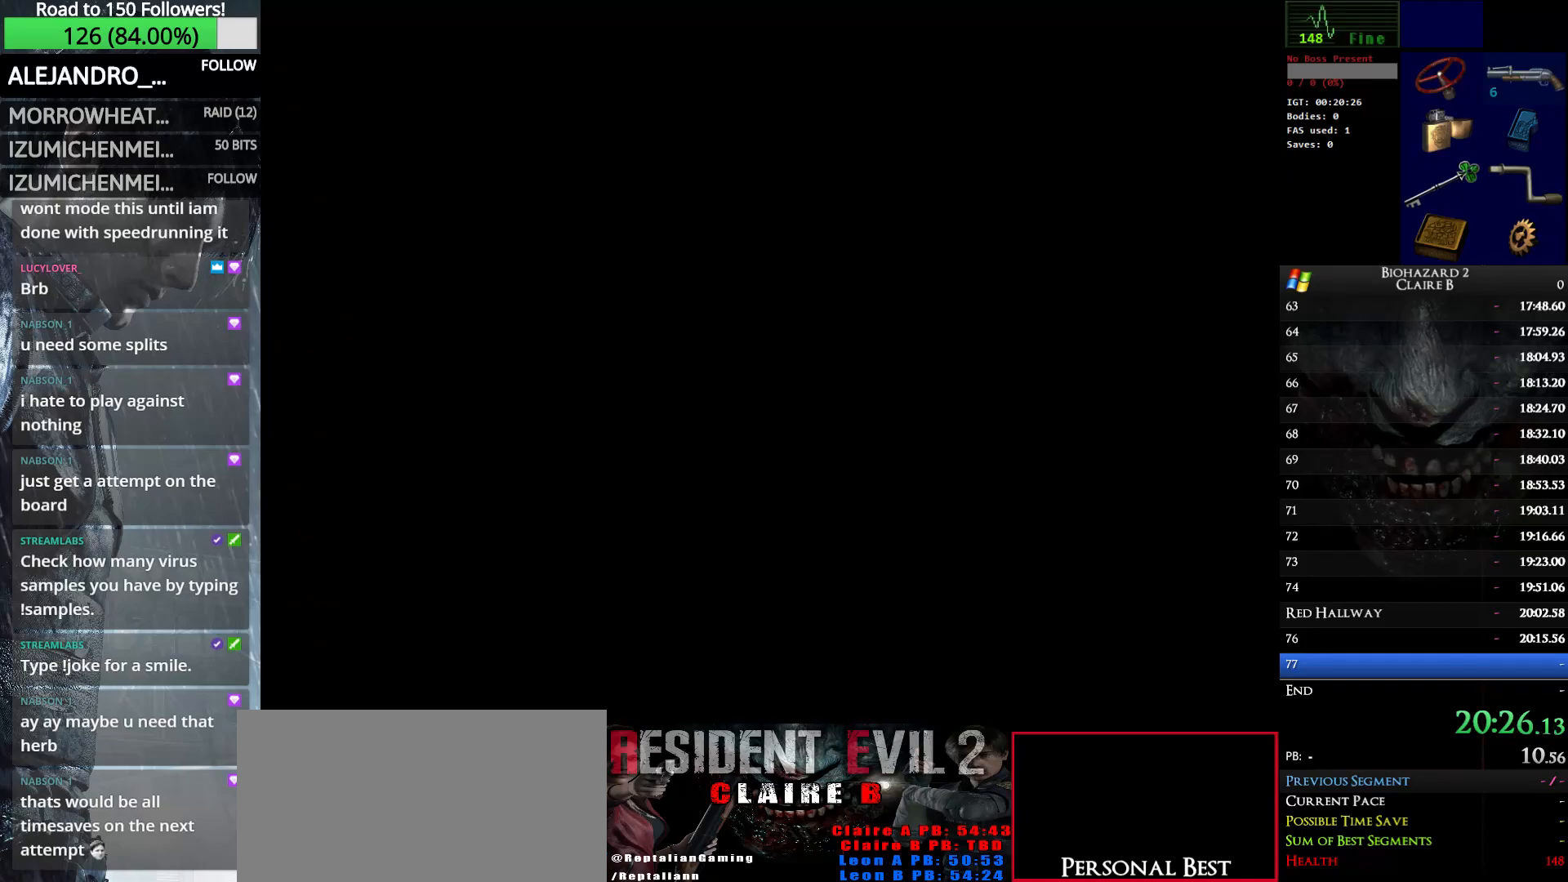
{"keys": ["left", "up", "w"], "events": []}
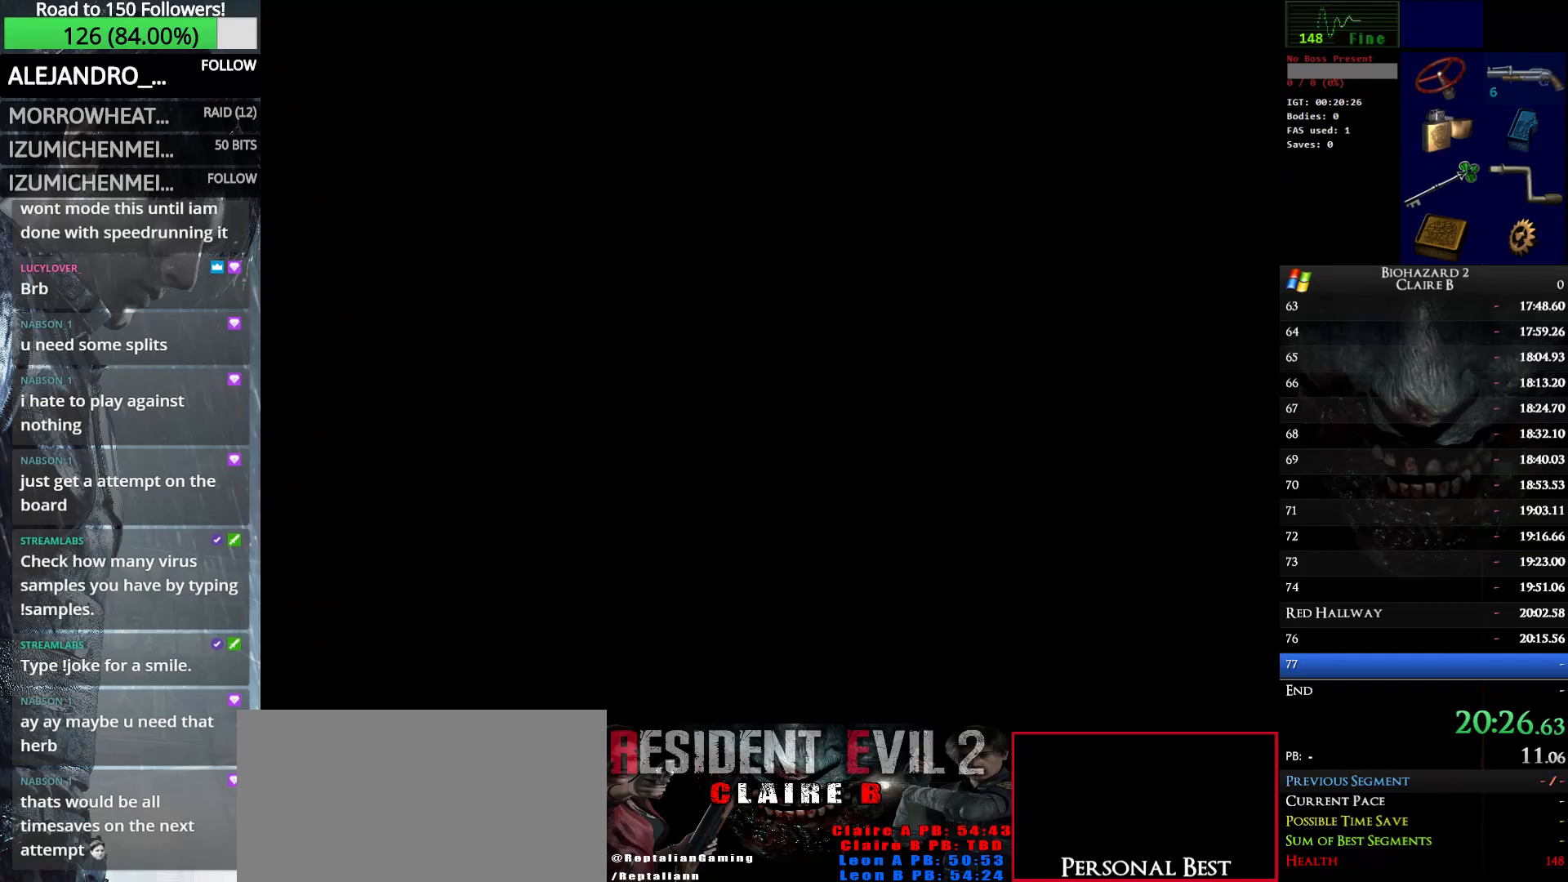
{"keys": ["left", "up", "w"], "events": []}
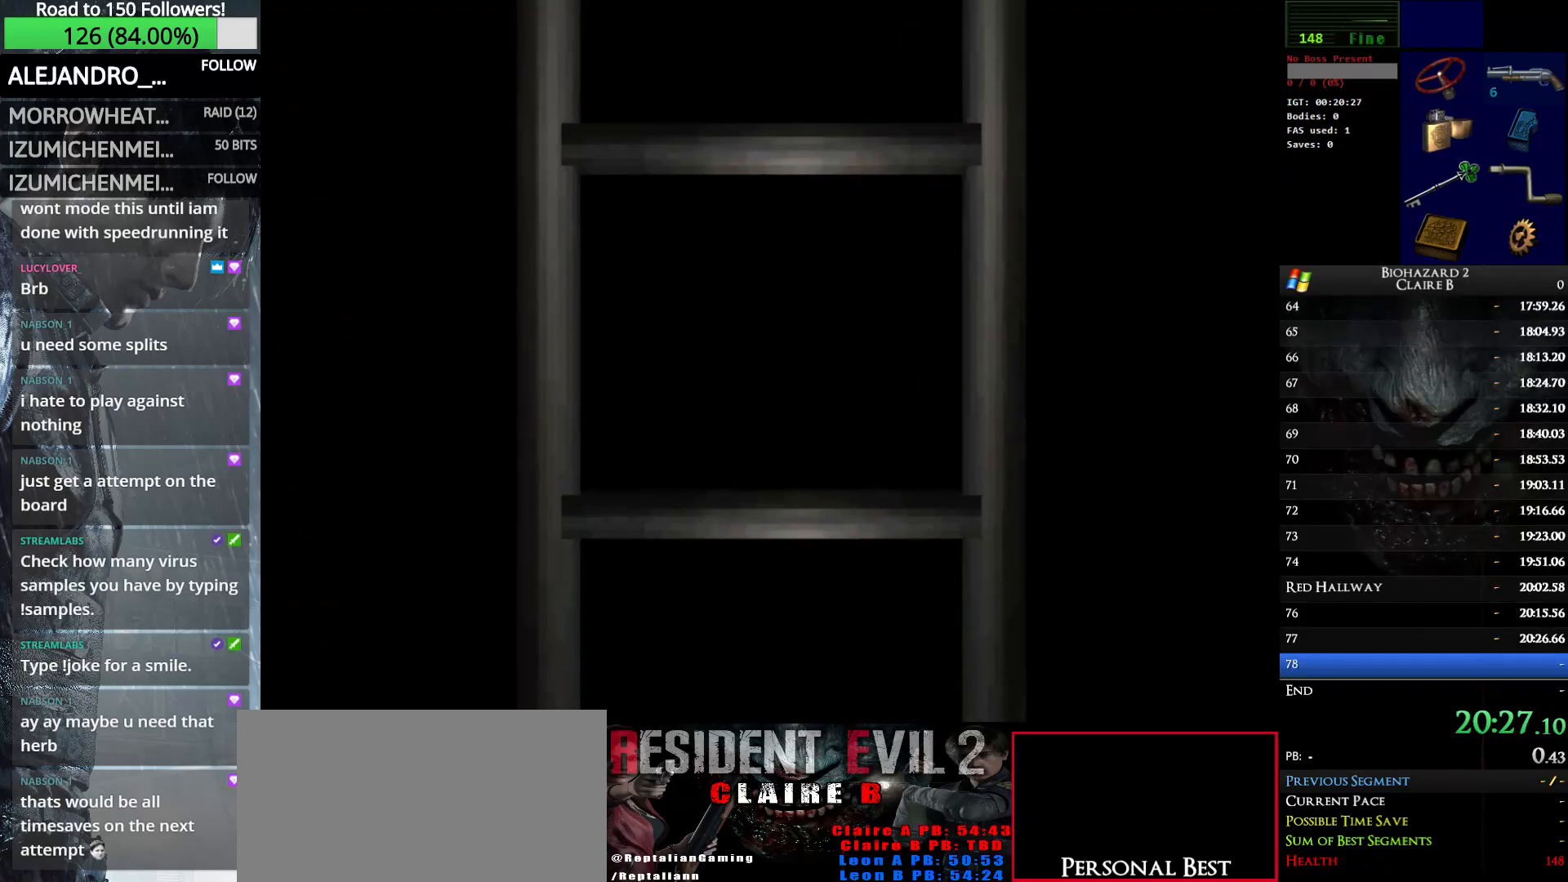
{"keys": ["left", "up", "w"], "events": []}
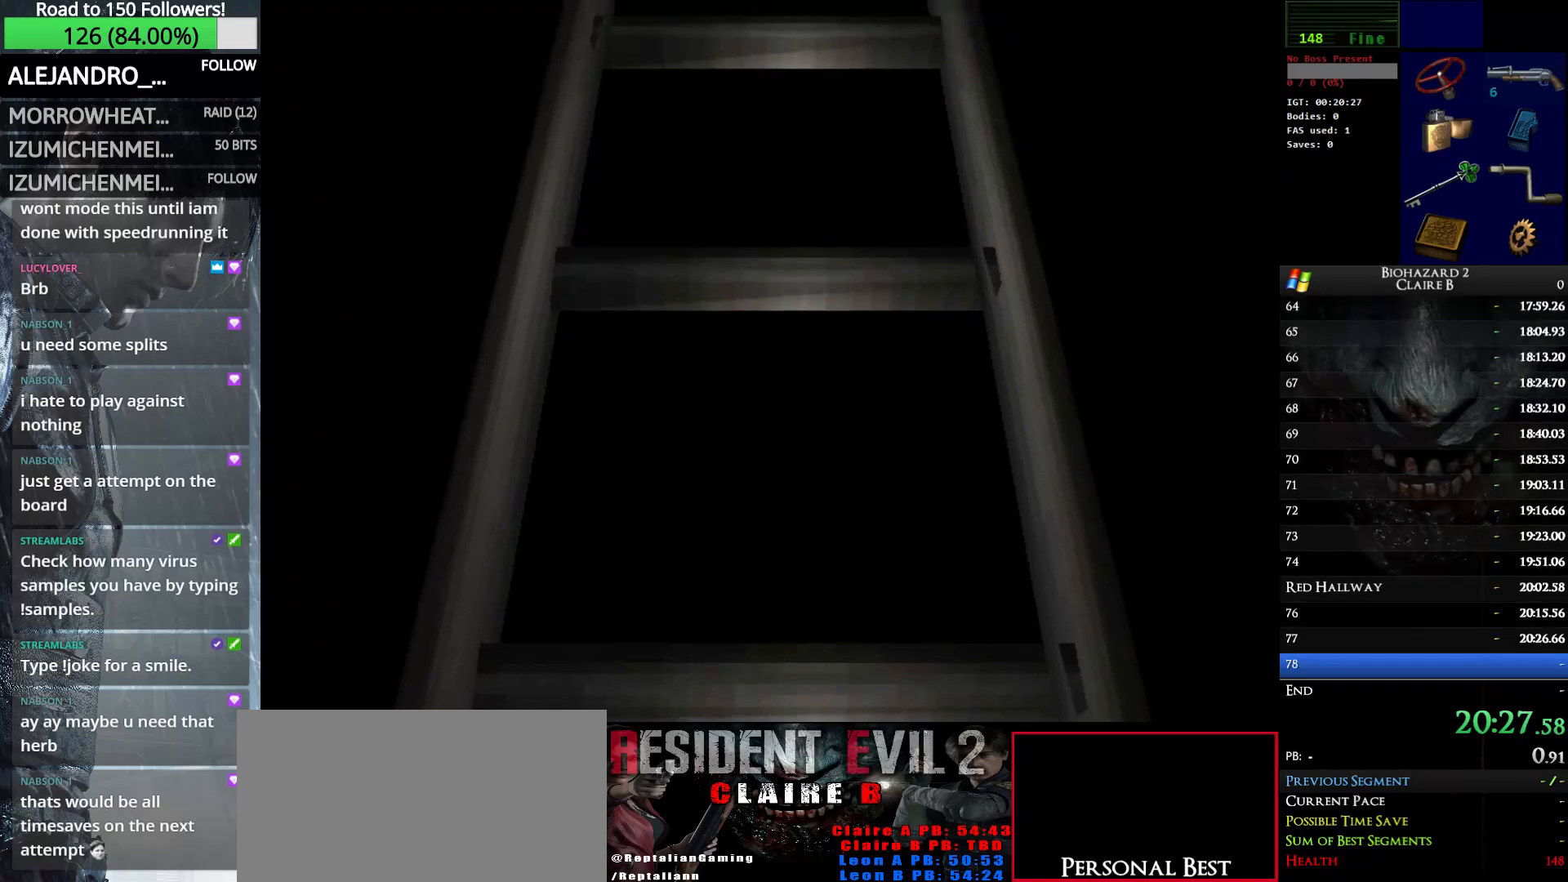
{"keys": ["e", "left", "up", "w"], "events": [[500, "e", "down"]]}
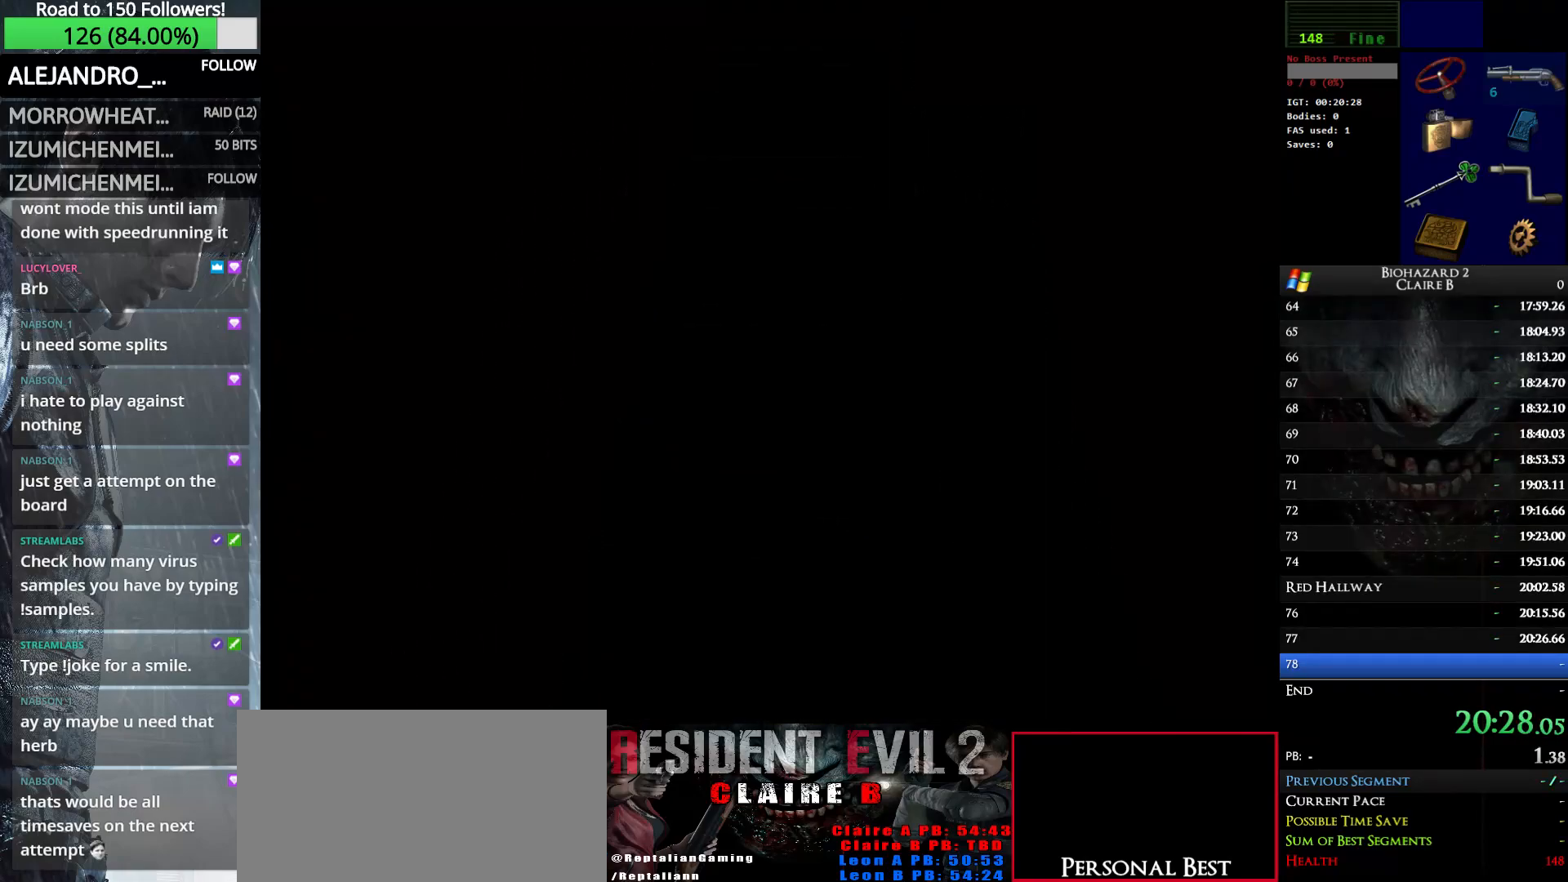
{"keys": ["left", "up", "w"], "events": [[133, "e", "up"]]}
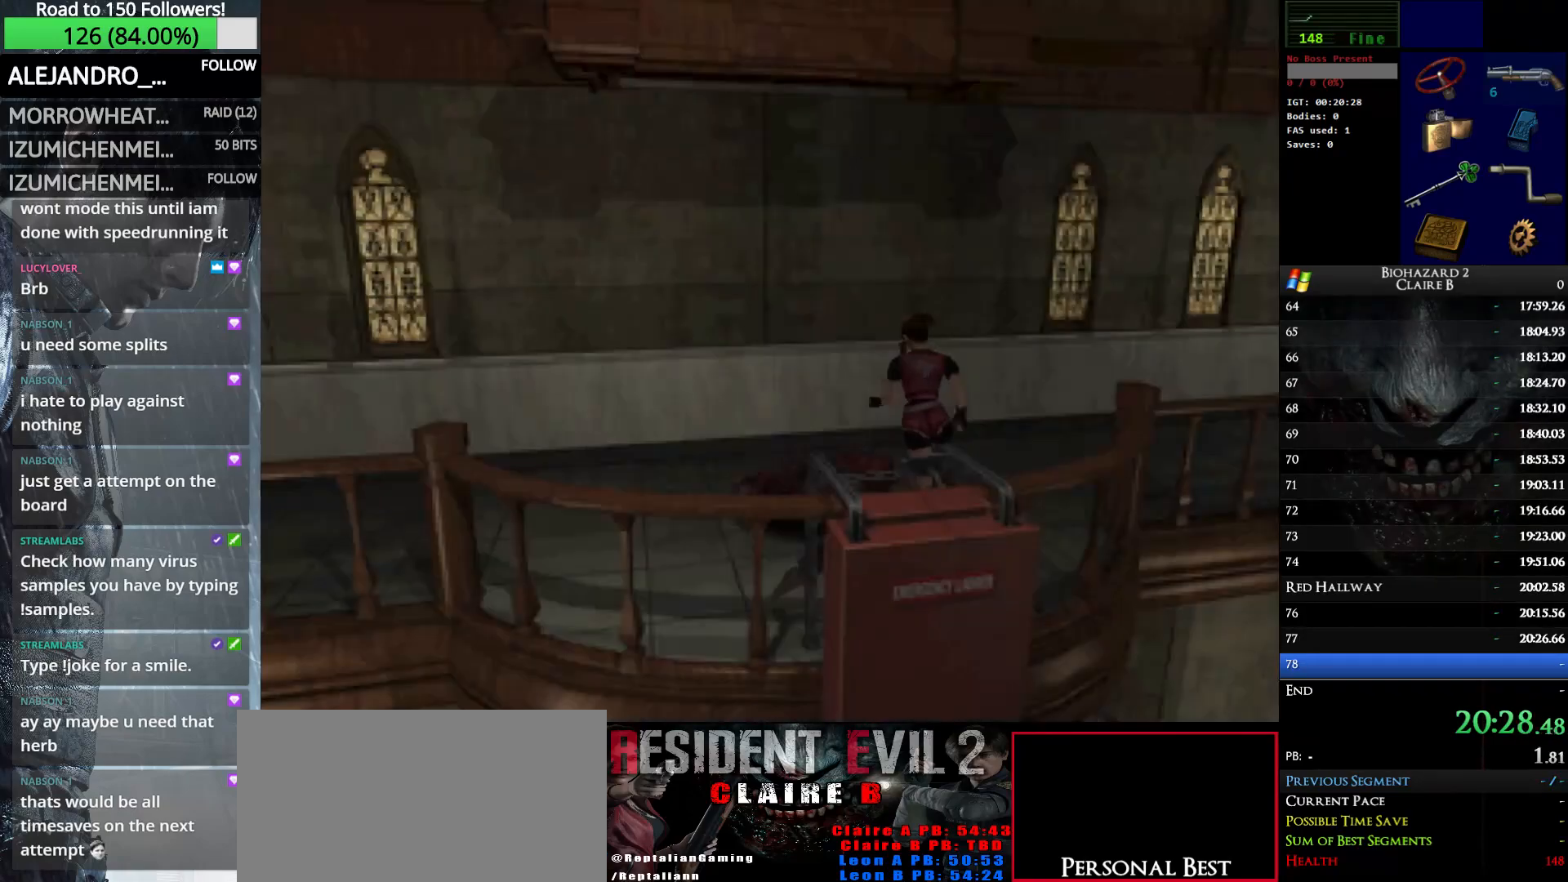
{"keys": ["left", "up", "w"], "events": []}
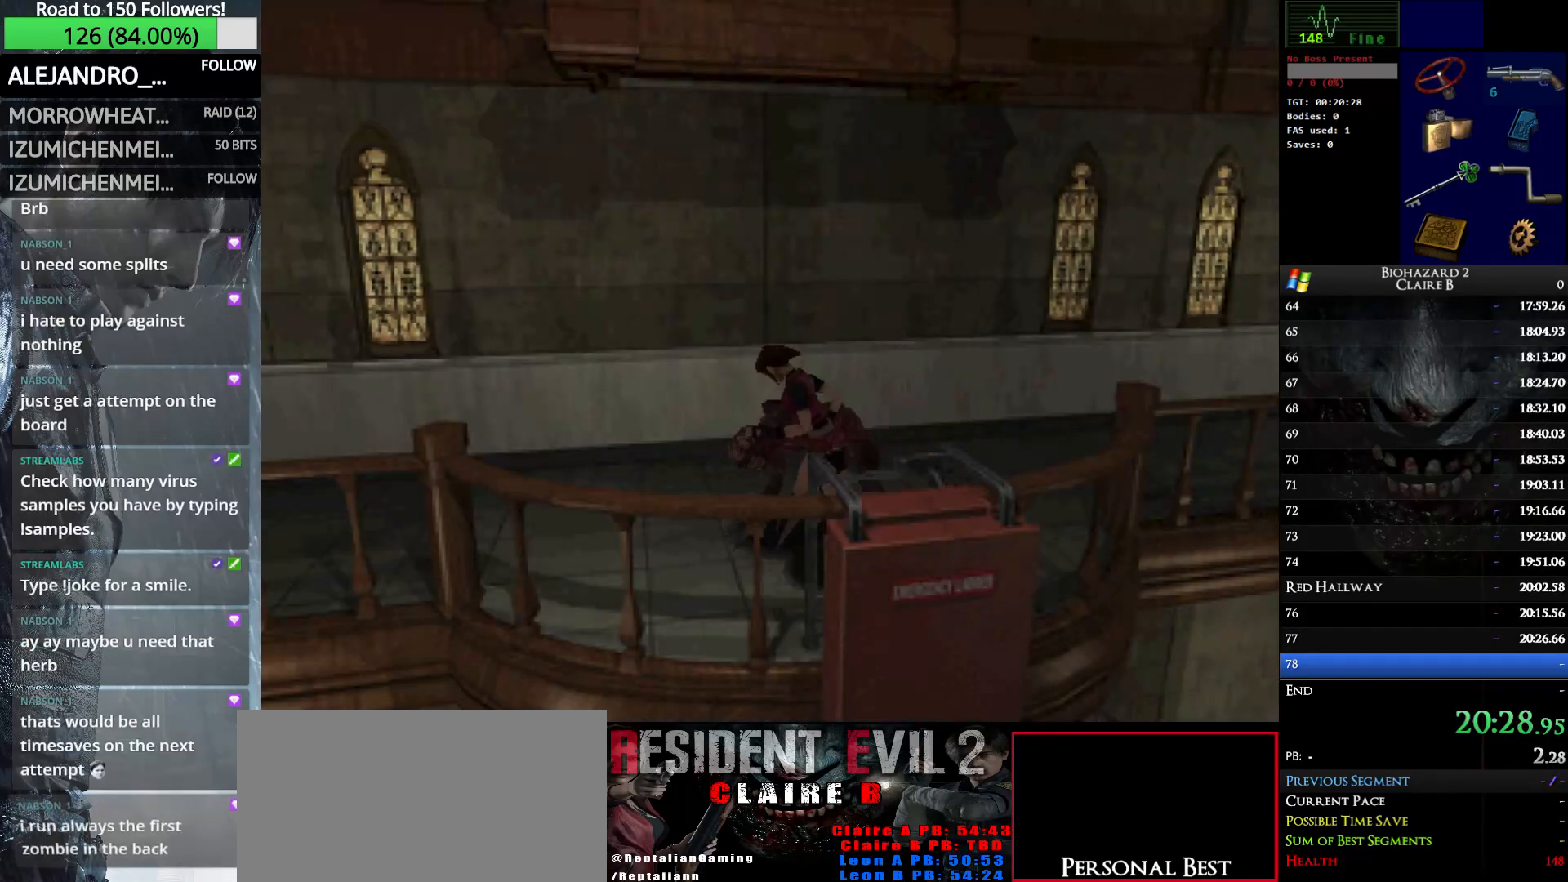
{"keys": ["up", "w"], "events": [[67, "left", "up"]]}
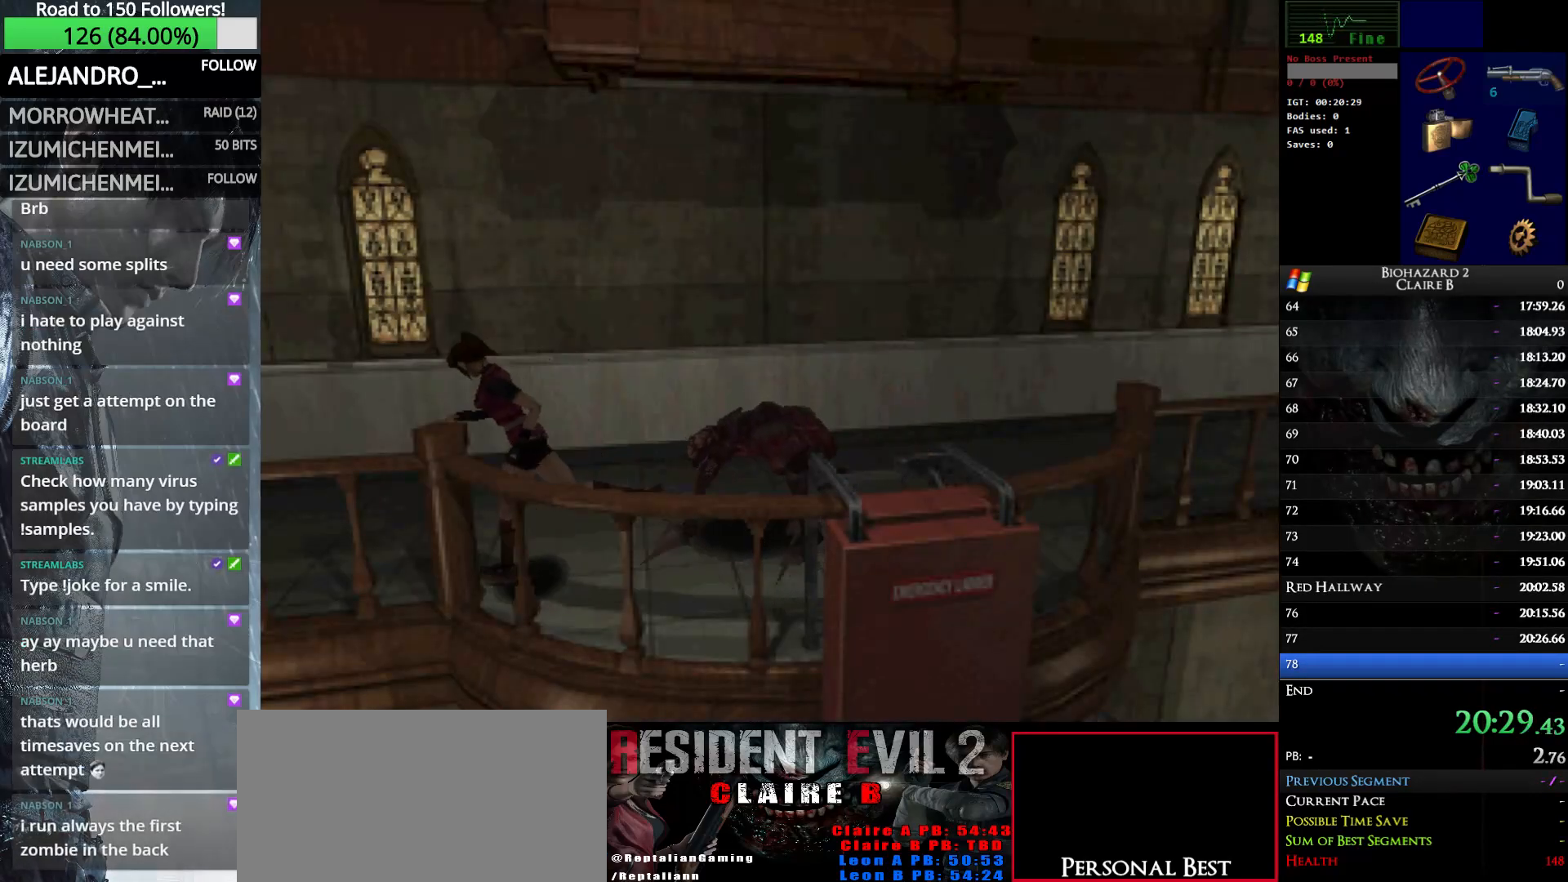
{"keys": ["up", "w"], "events": []}
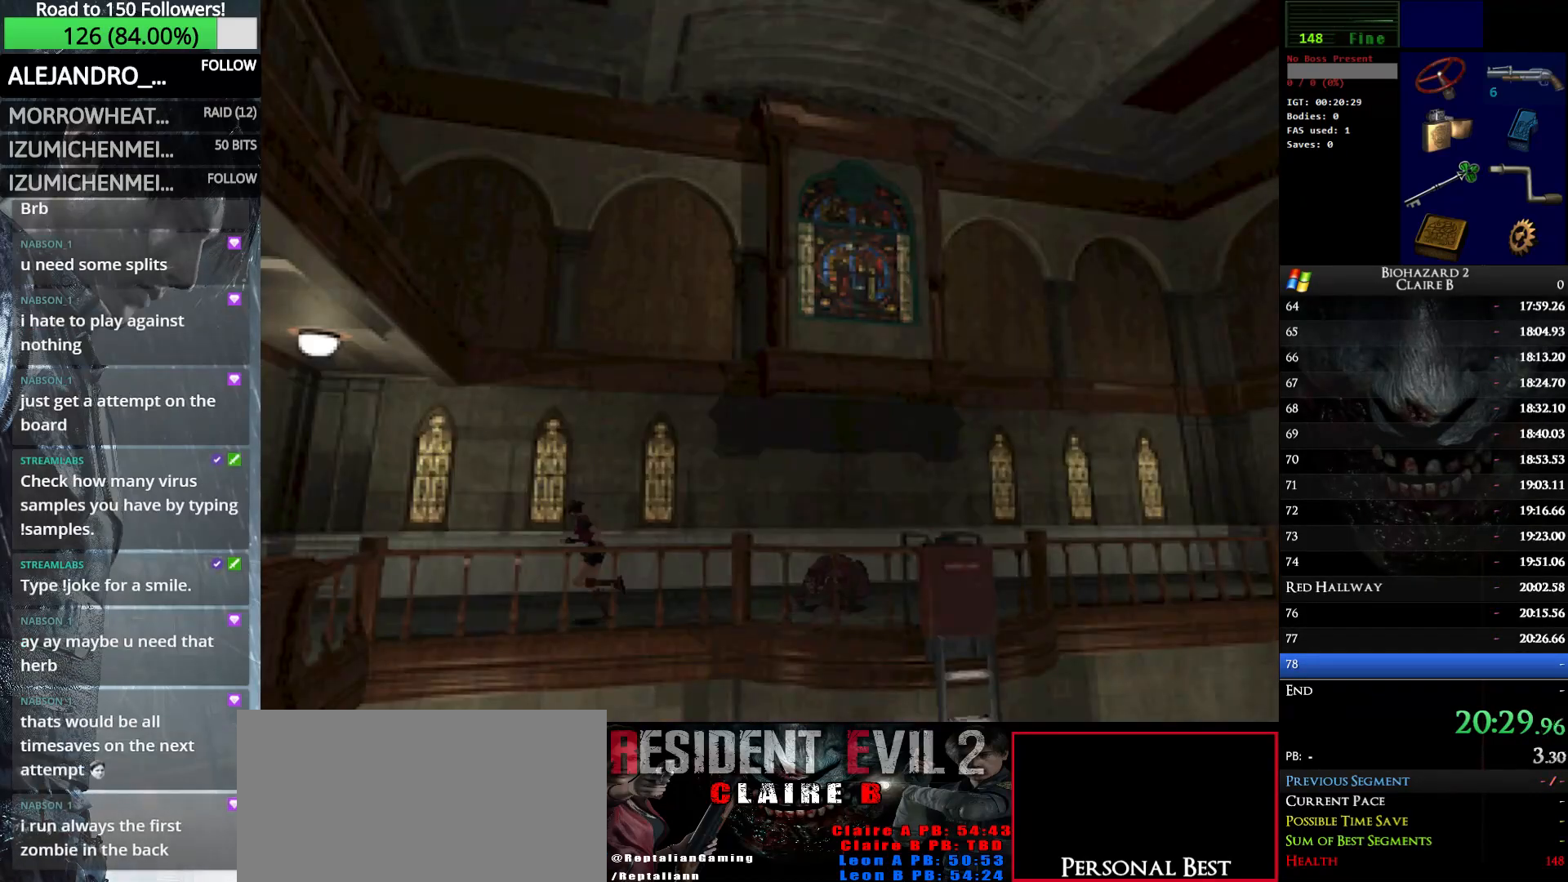
{"keys": ["up", "w"], "events": []}
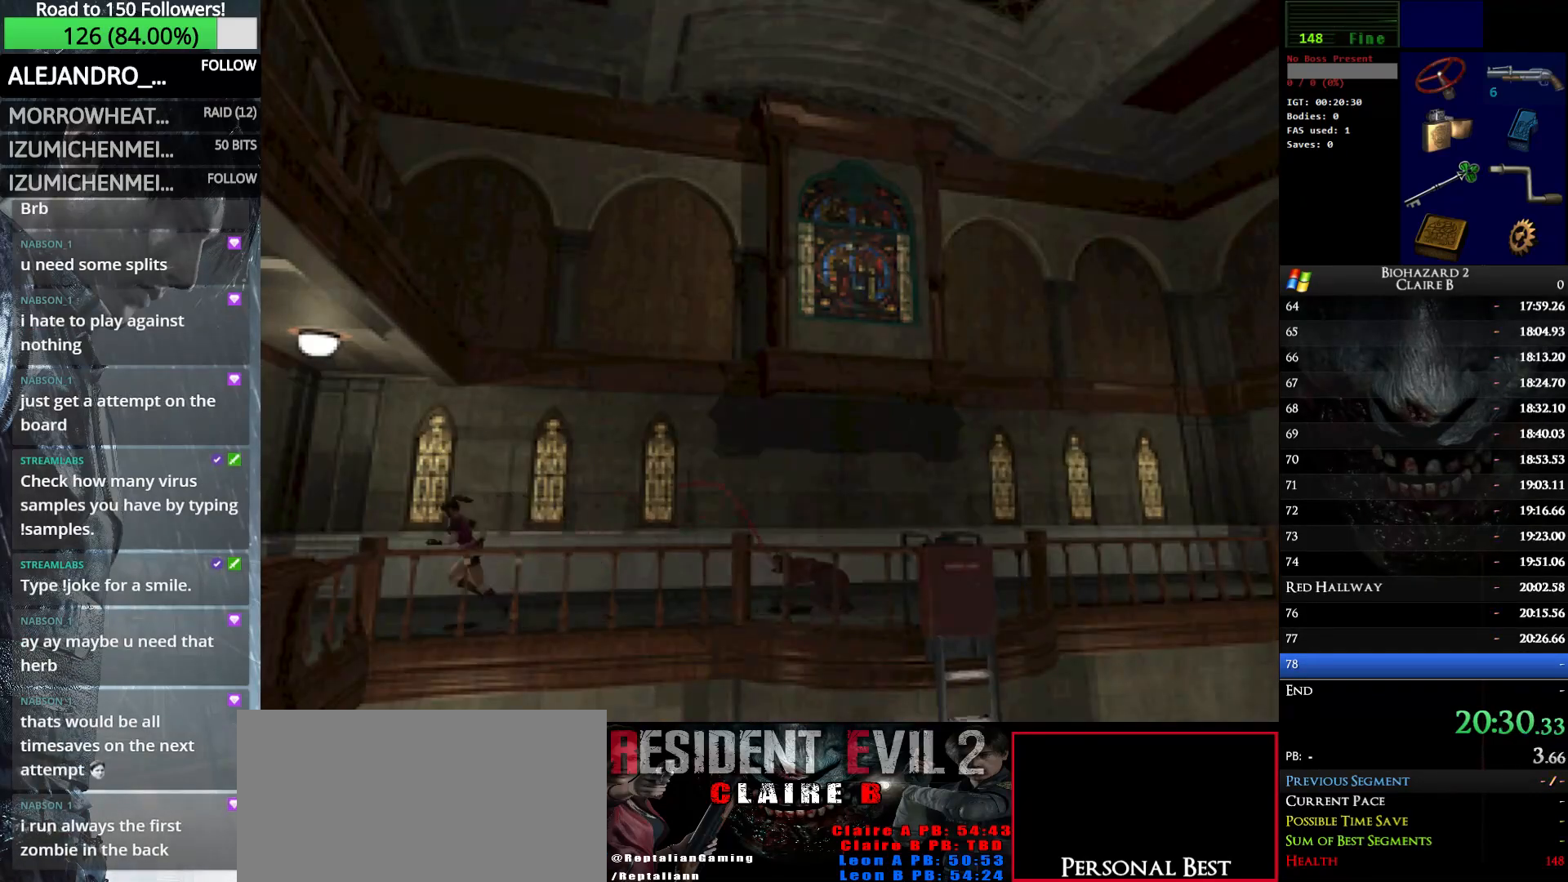
{"keys": ["left", "up", "w"], "events": [[33, "left", "down"]]}
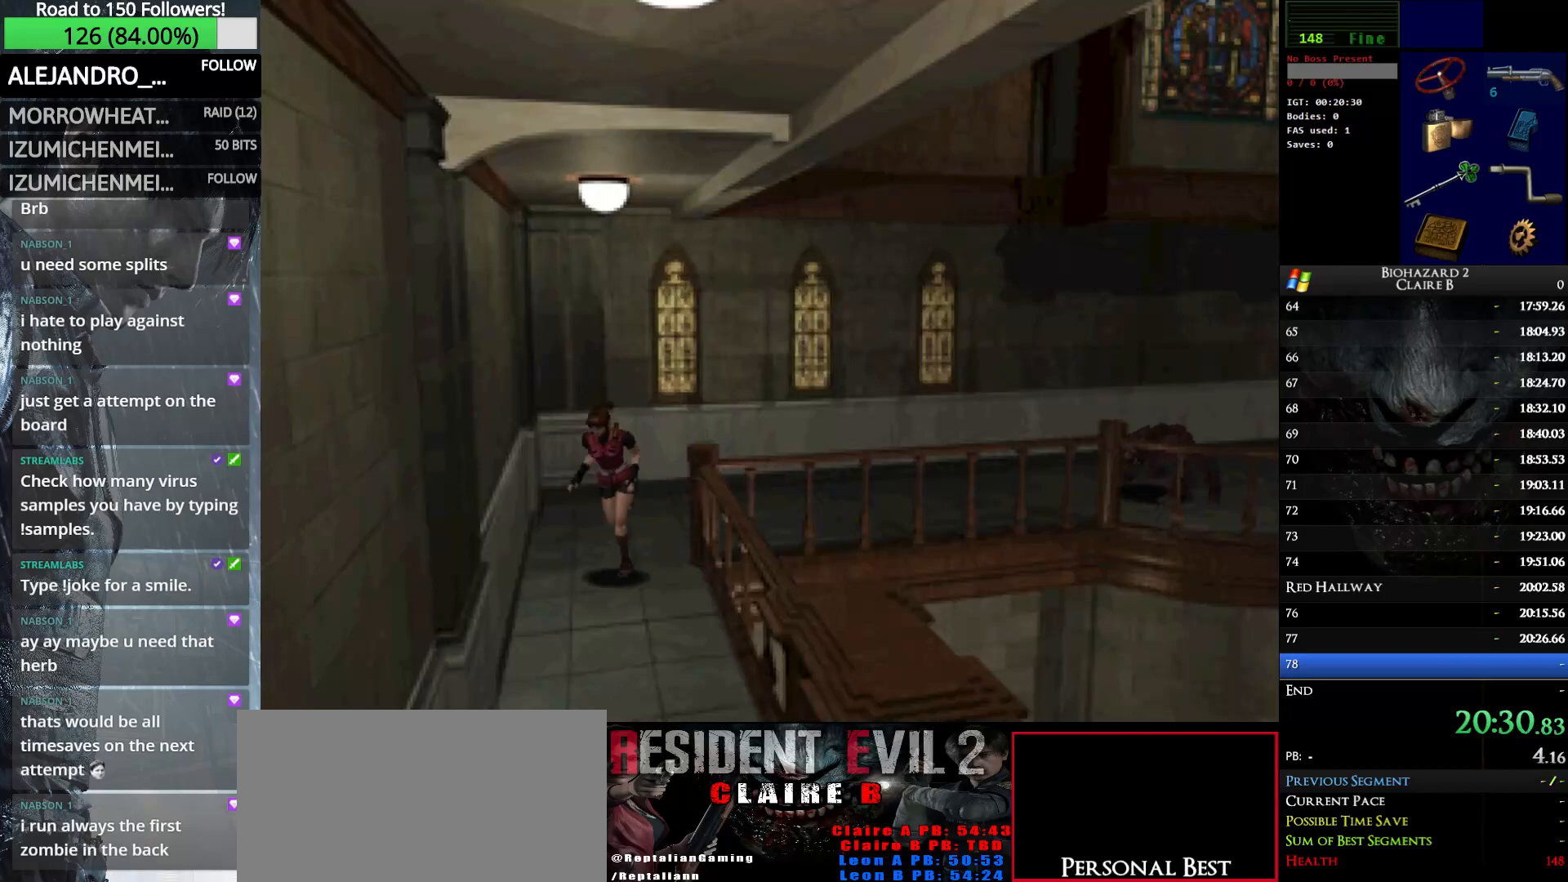
{"keys": ["up", "w"], "events": [[133, "left", "up"]]}
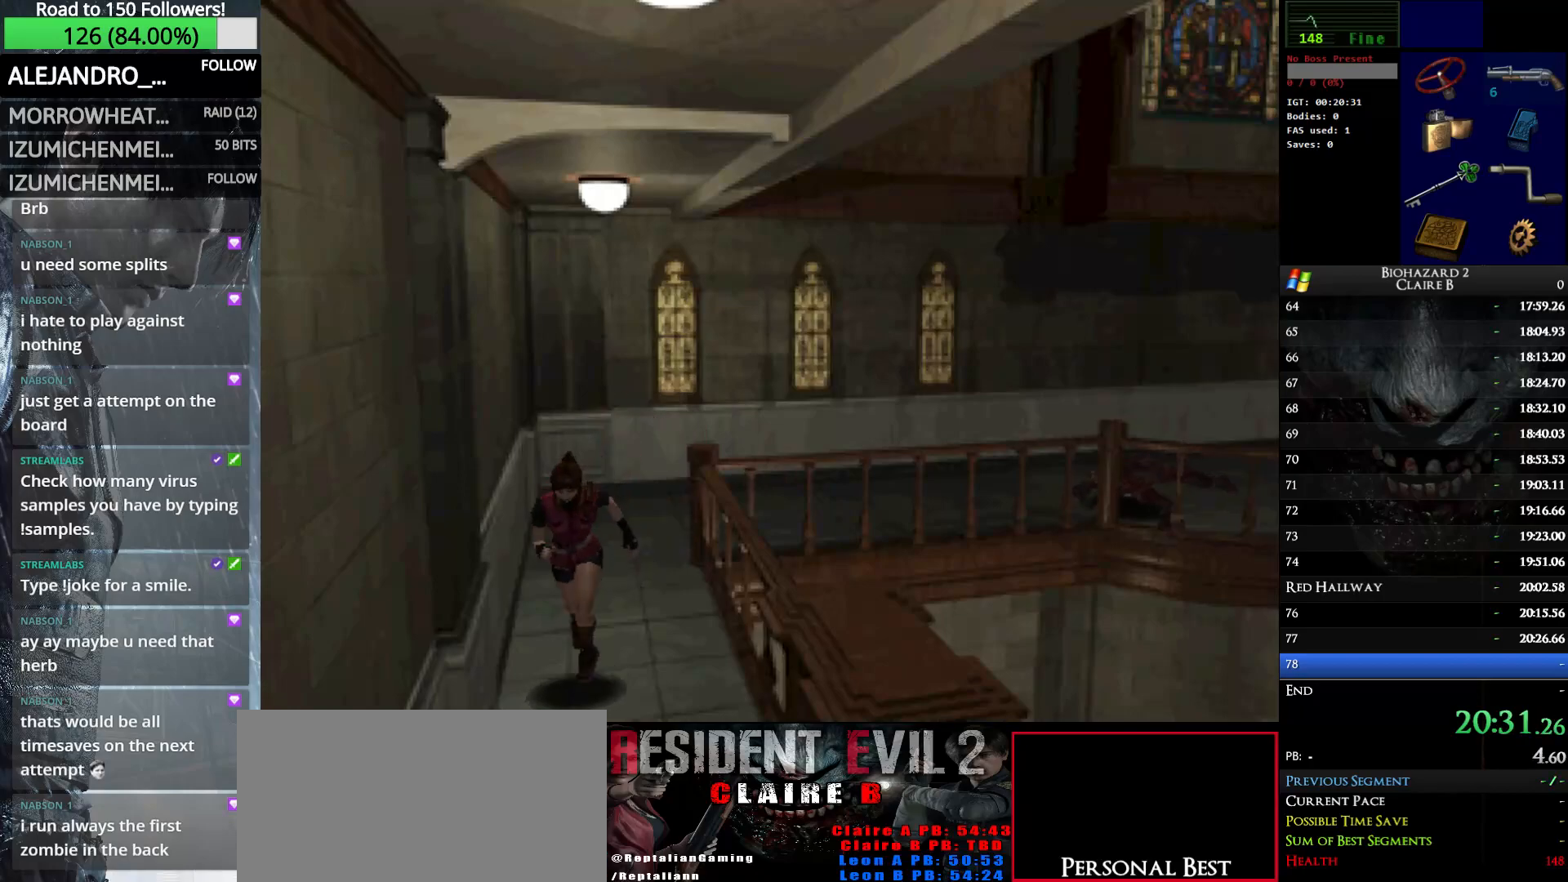
{"keys": ["up", "w"], "events": []}
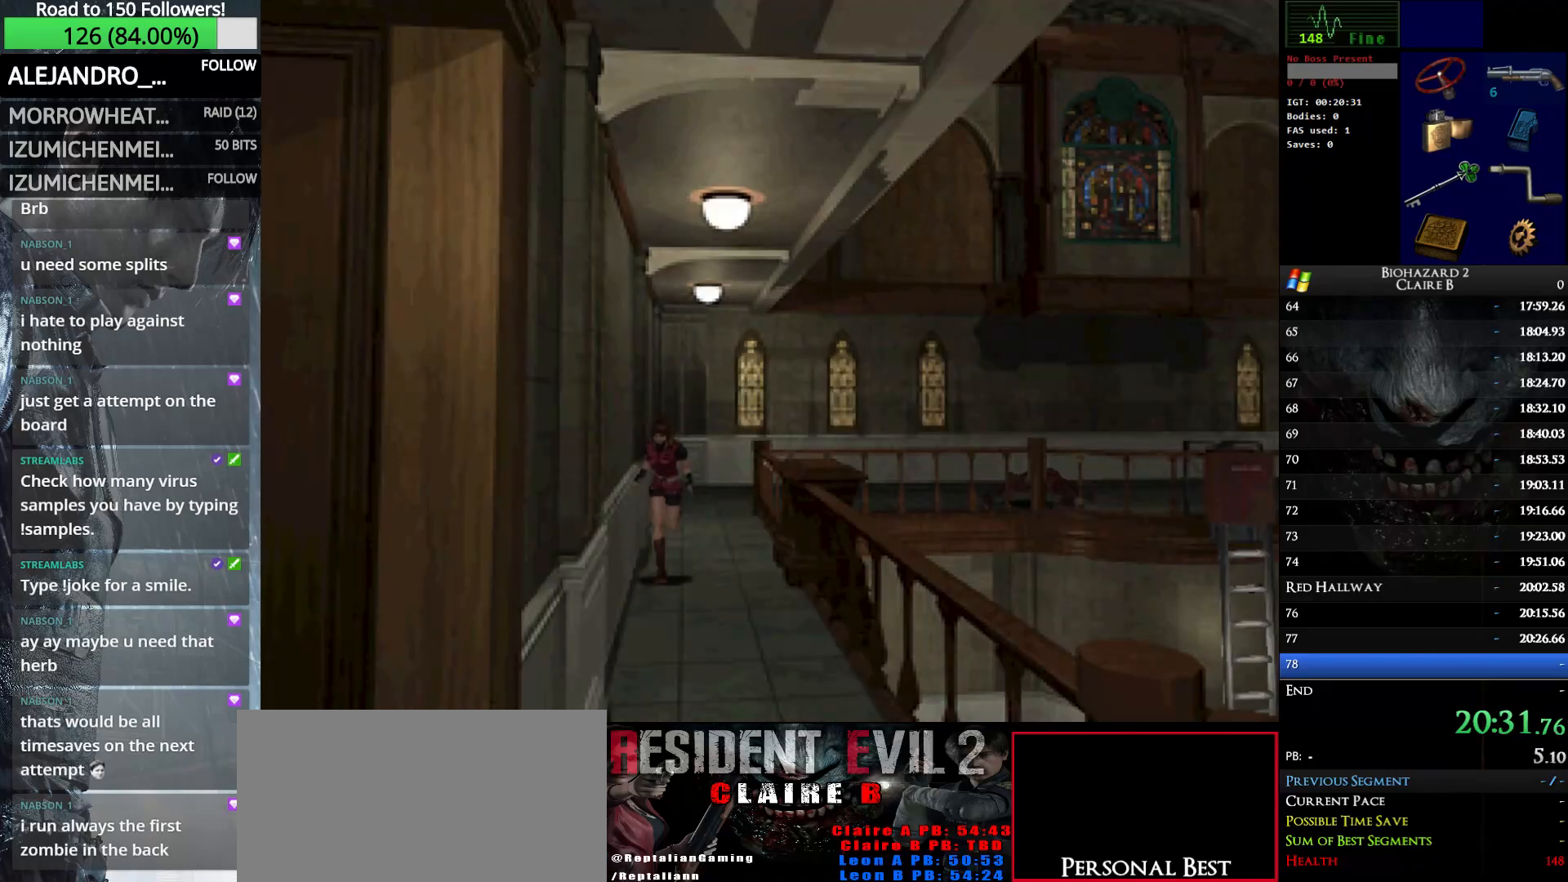
{"keys": ["up", "w"], "events": []}
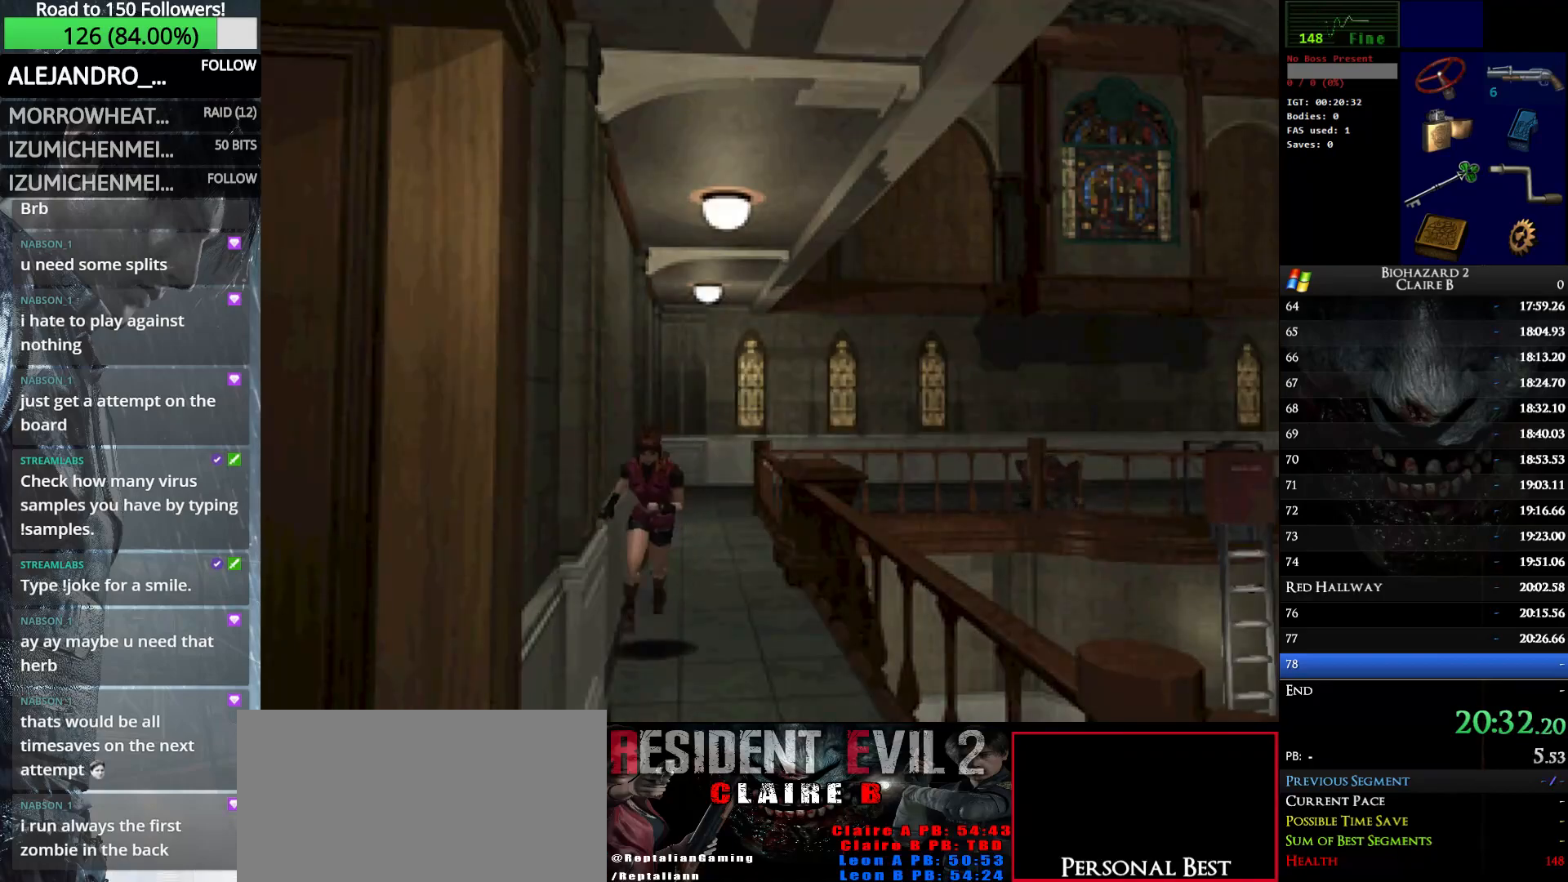
{"keys": ["up", "w"], "events": []}
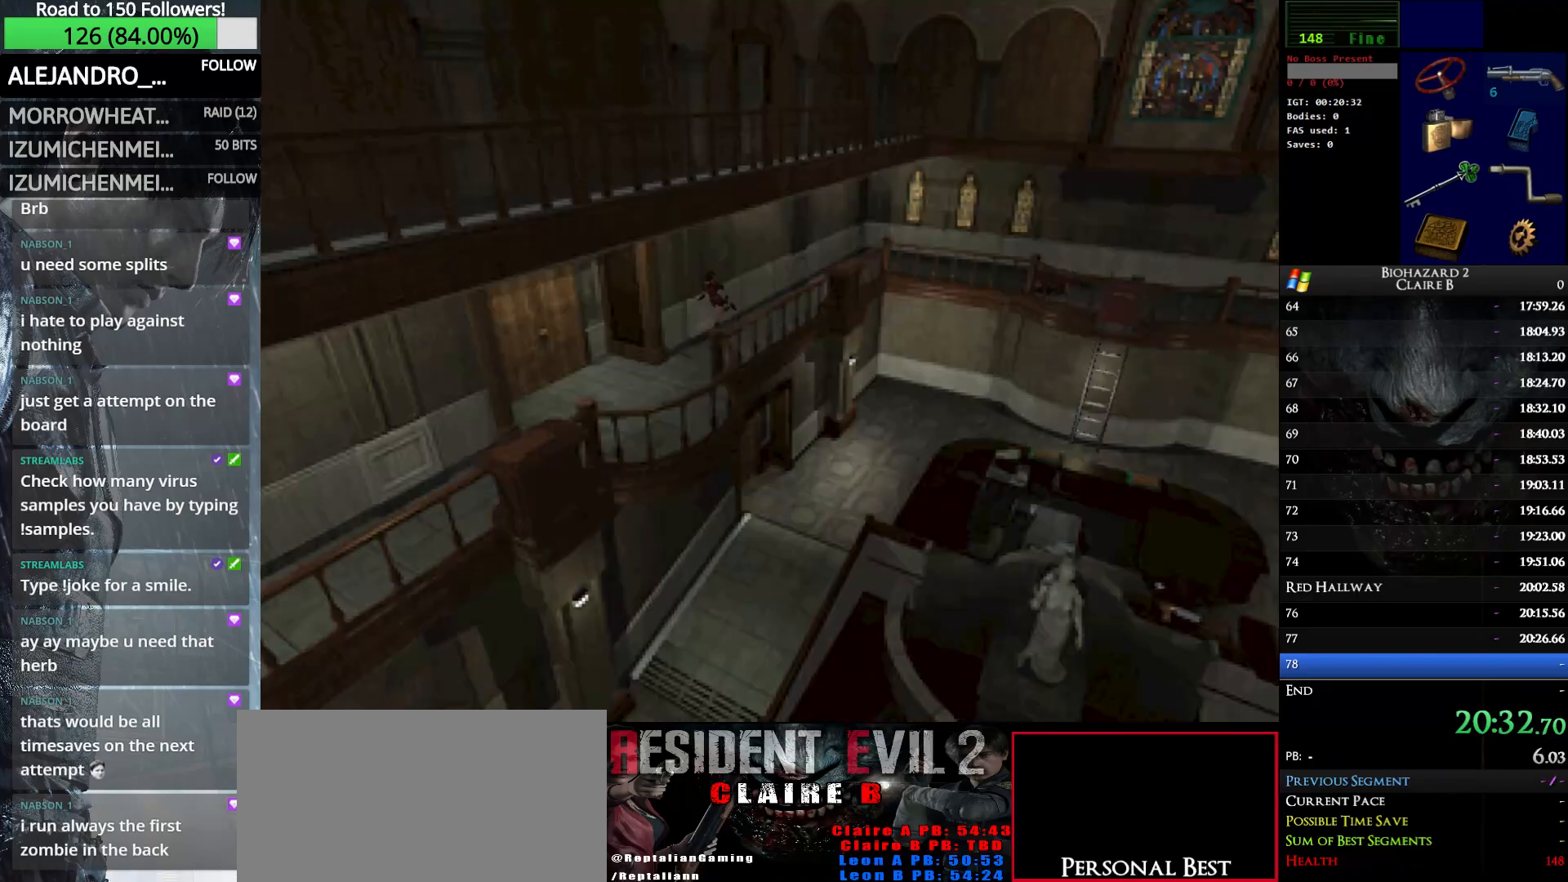
{"keys": ["e", "right", "up", "w"], "events": [[383, "e", "down"], [383, "right", "down"]]}
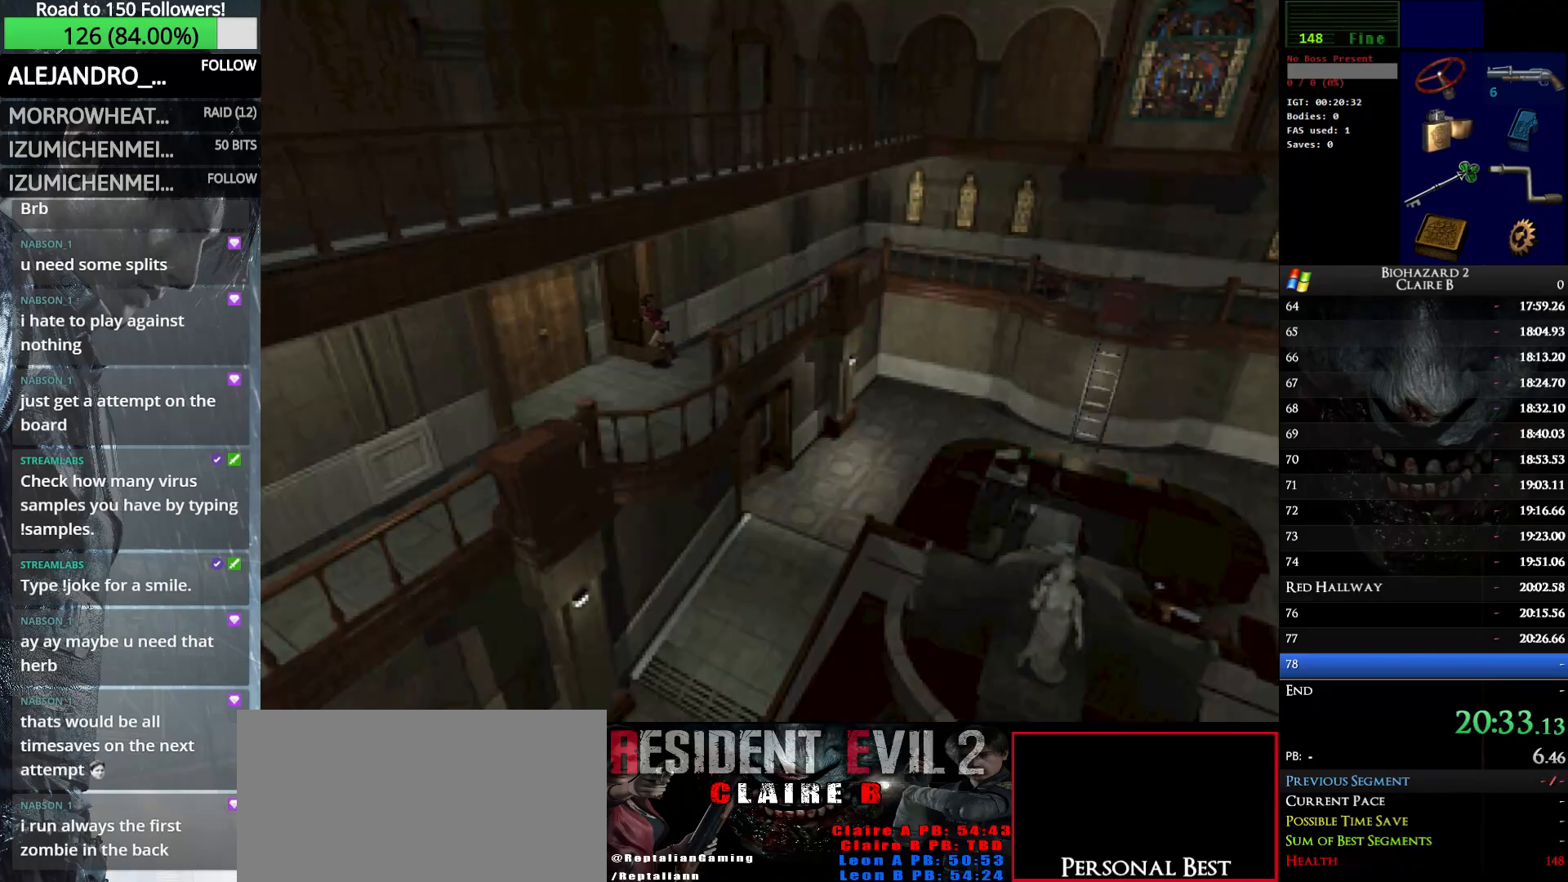
{"keys": ["e", "up", "w"], "events": [[33, "e", "up"], [117, "e", "down"], [267, "e", "up"], [317, "e", "down"], [317, "right", "up"], [400, "e", "up"], [500, "e", "down"]]}
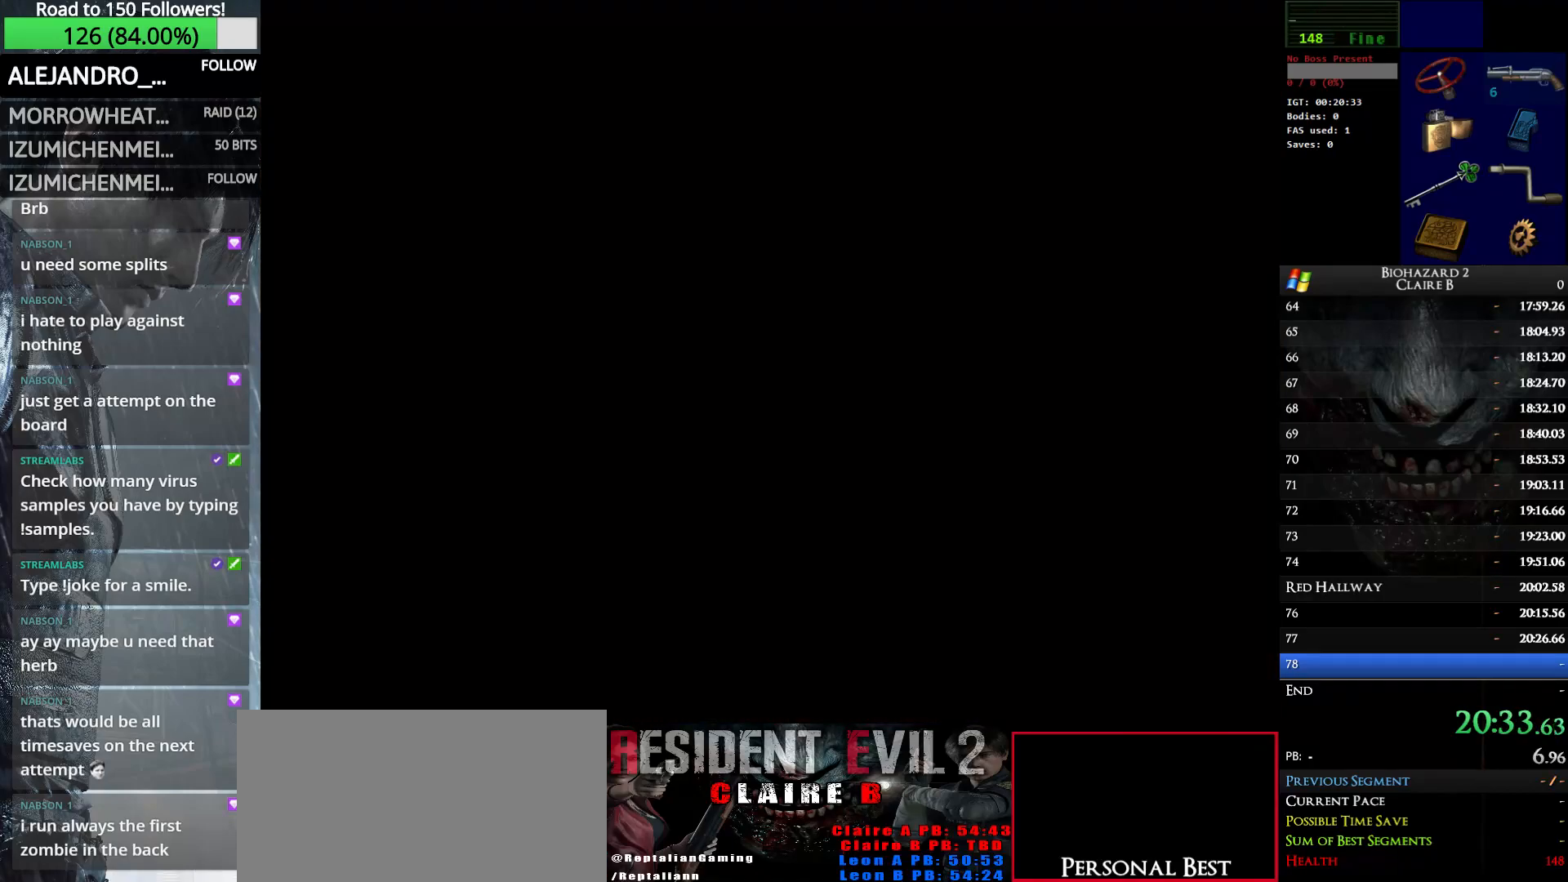
{"keys": ["up", "w"], "events": [[133, "e", "up"]]}
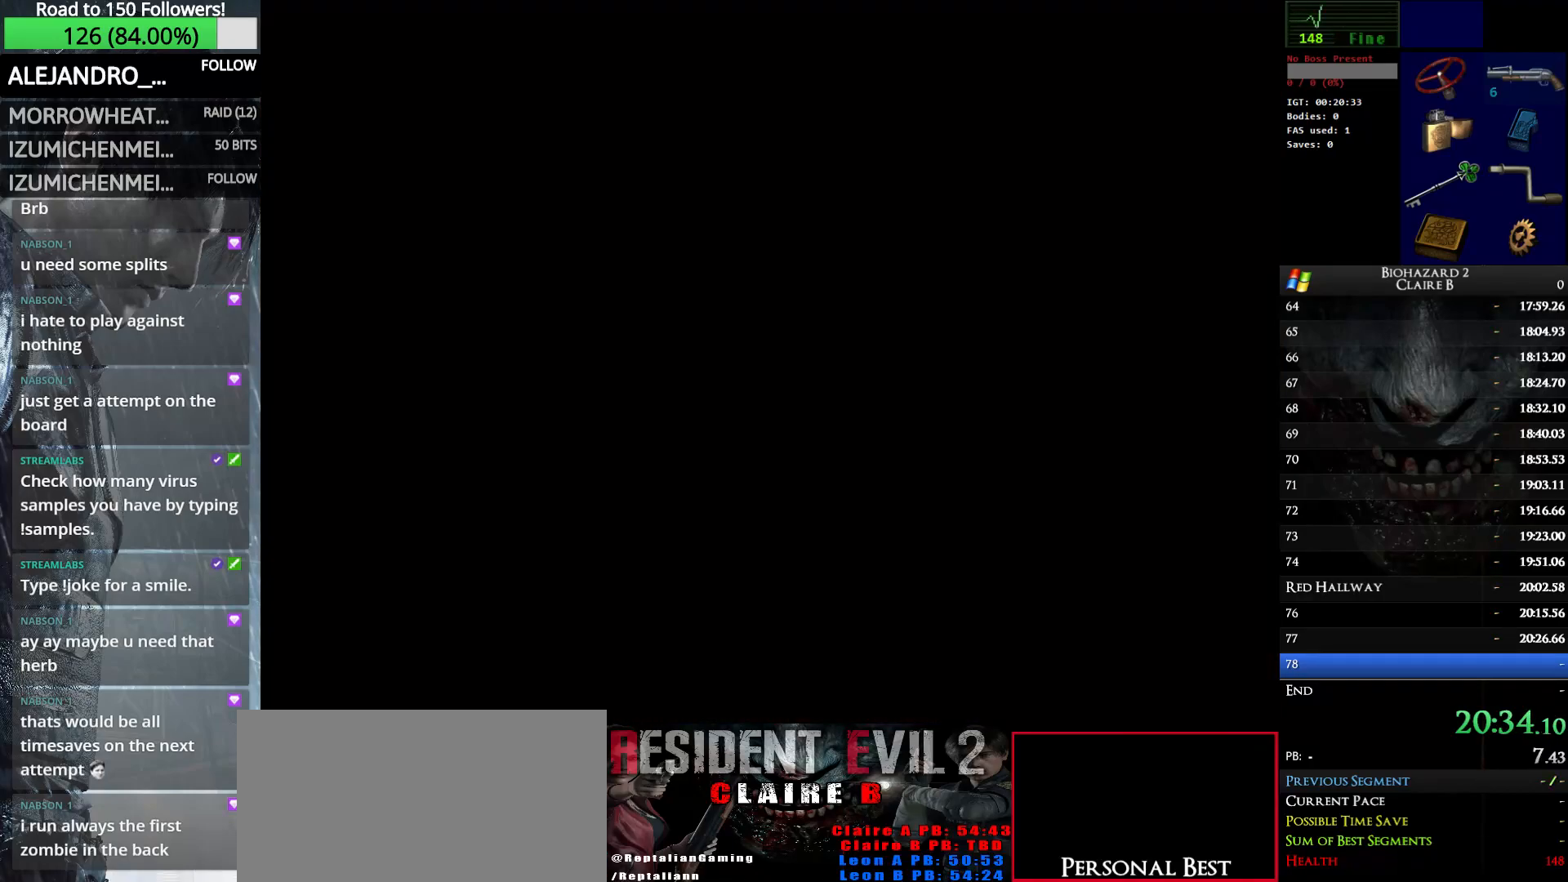
{"keys": ["up", "w"], "events": []}
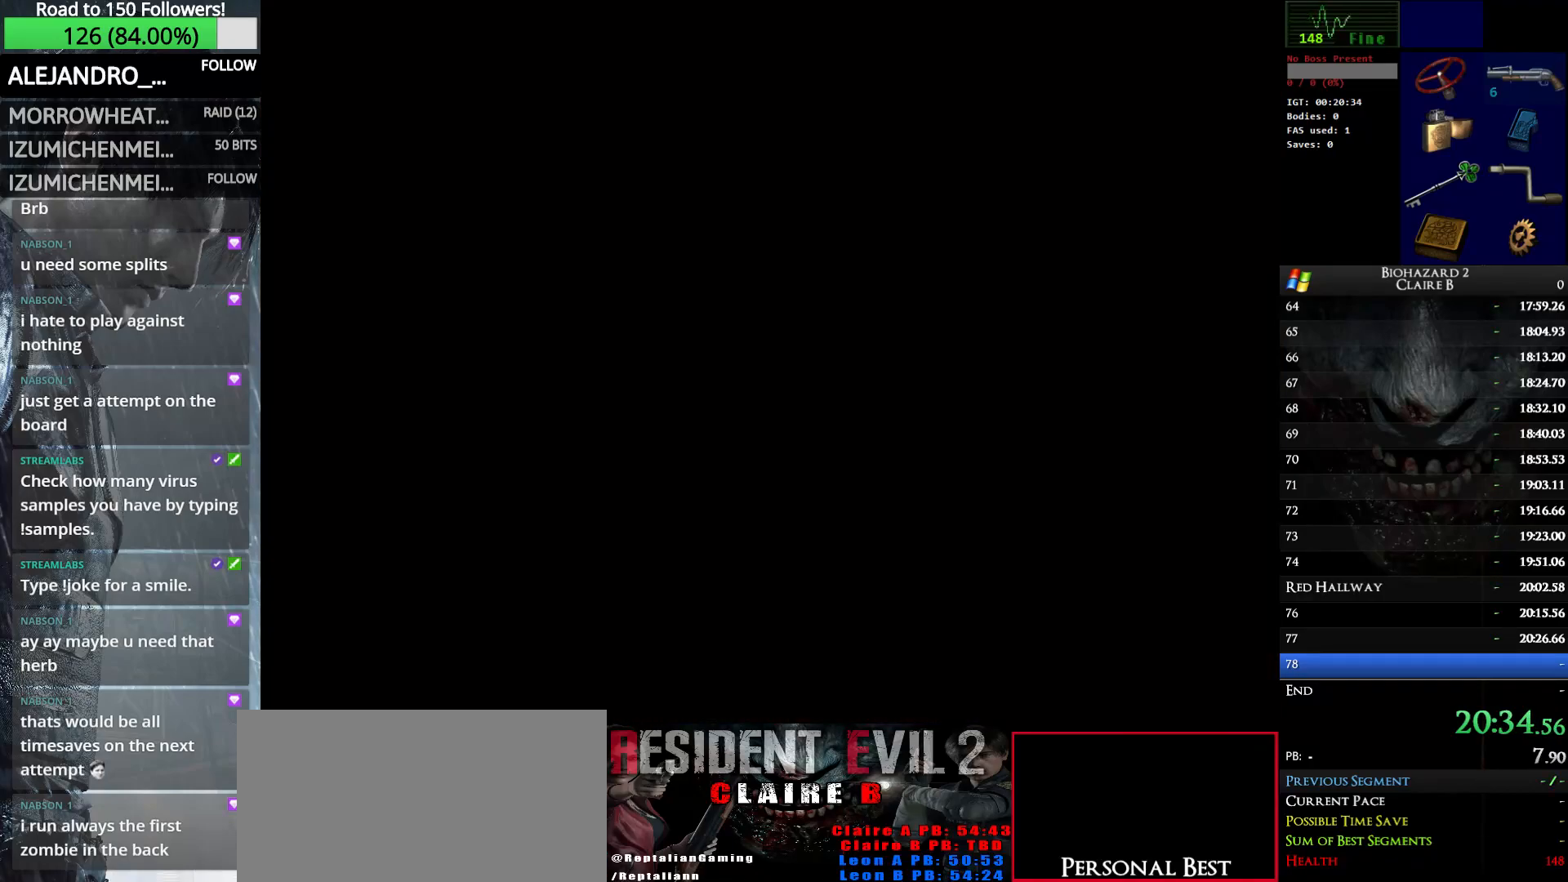
{"keys": ["up", "w"], "events": []}
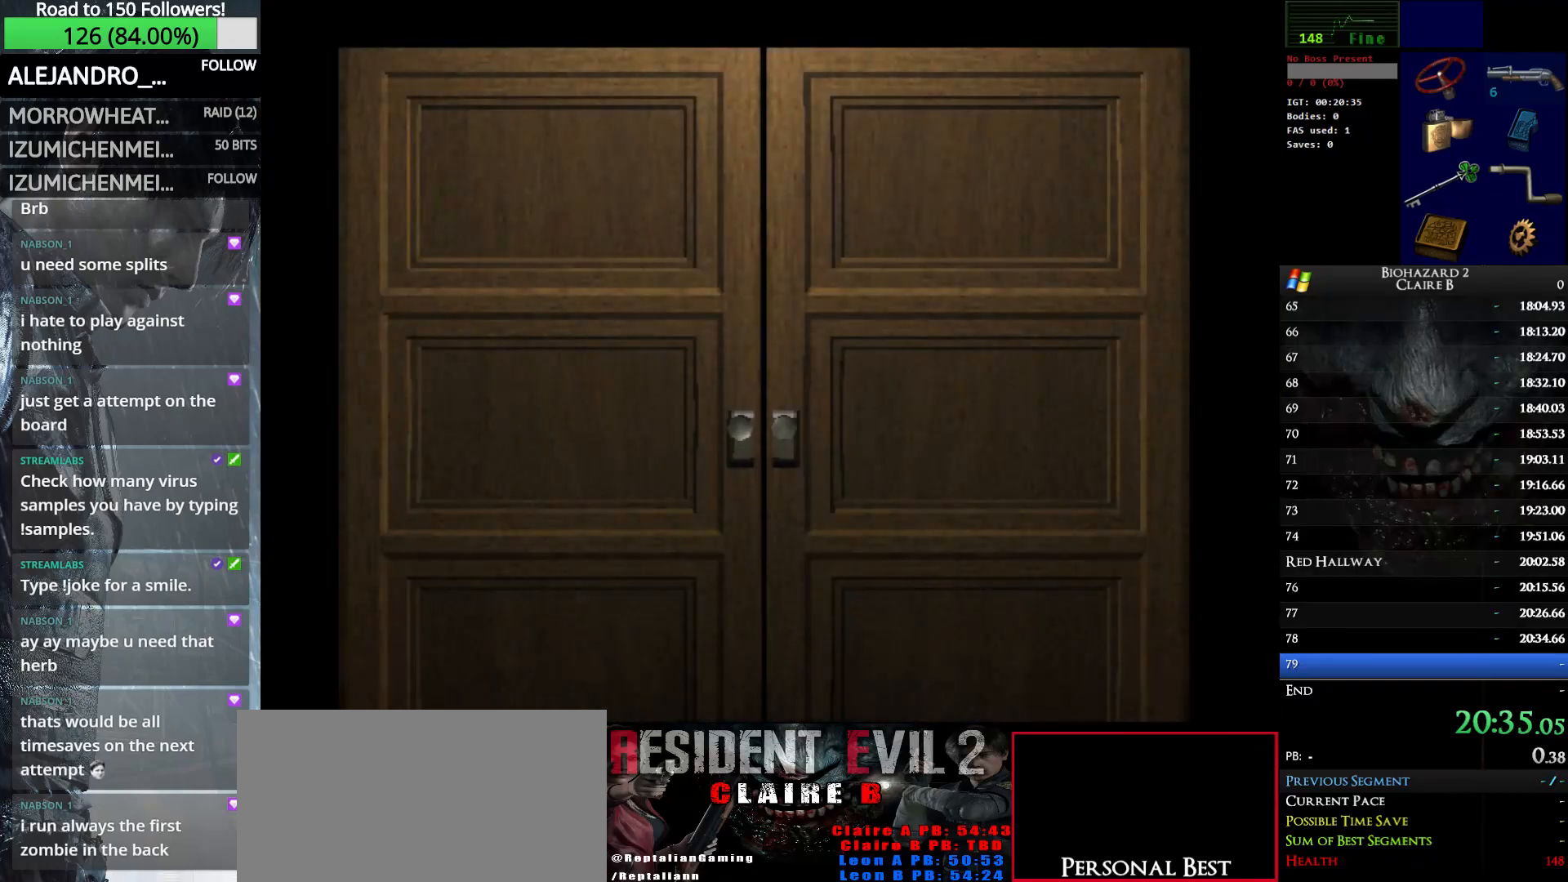
{"keys": ["up", "w"], "events": []}
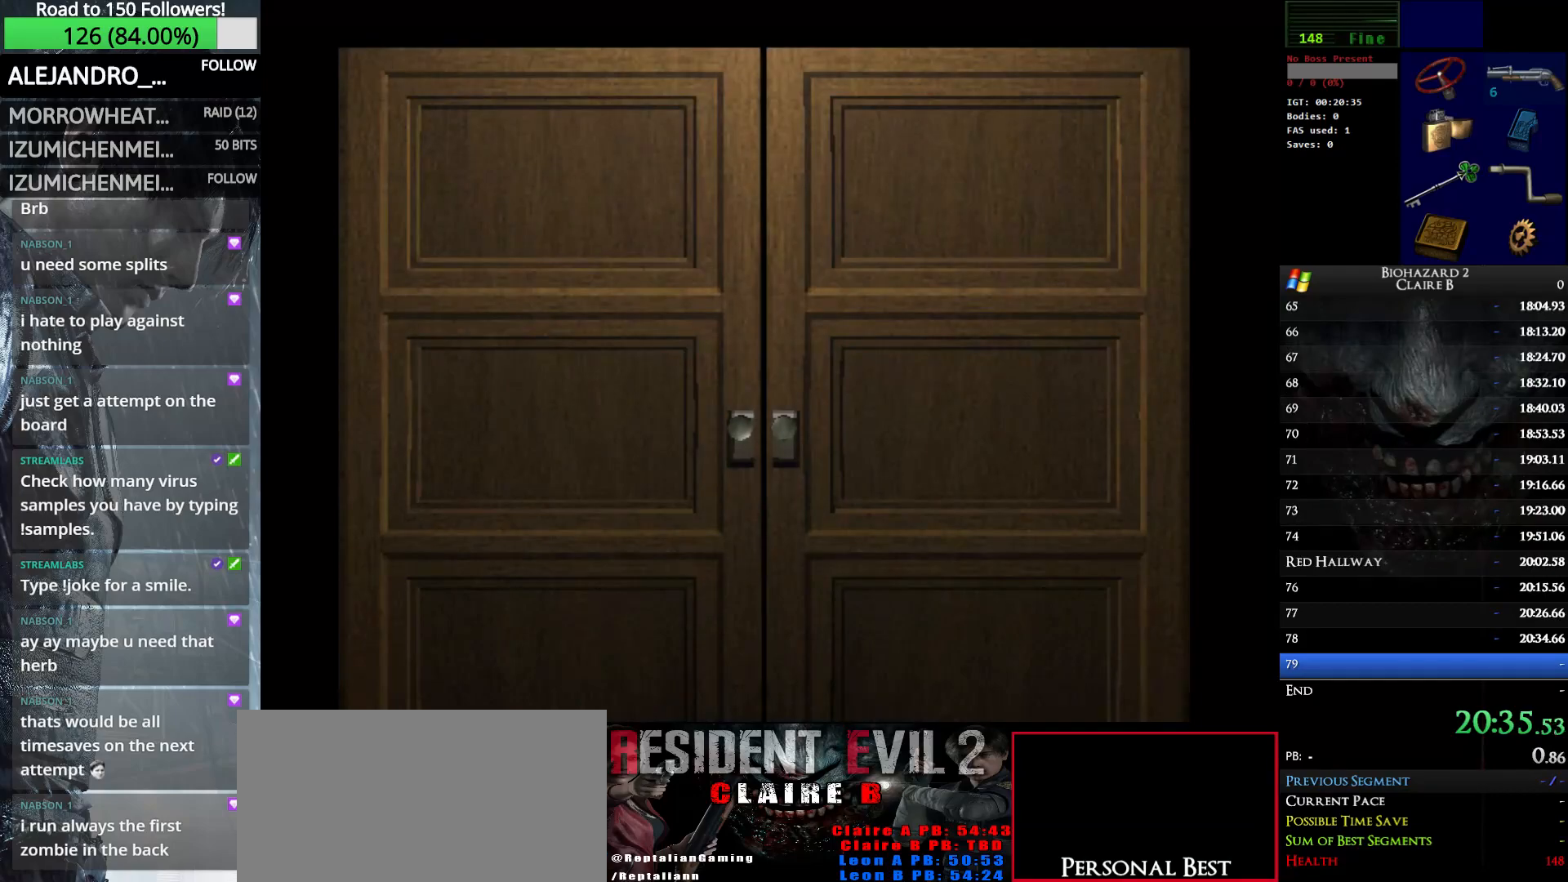
{"keys": ["up", "w"], "events": []}
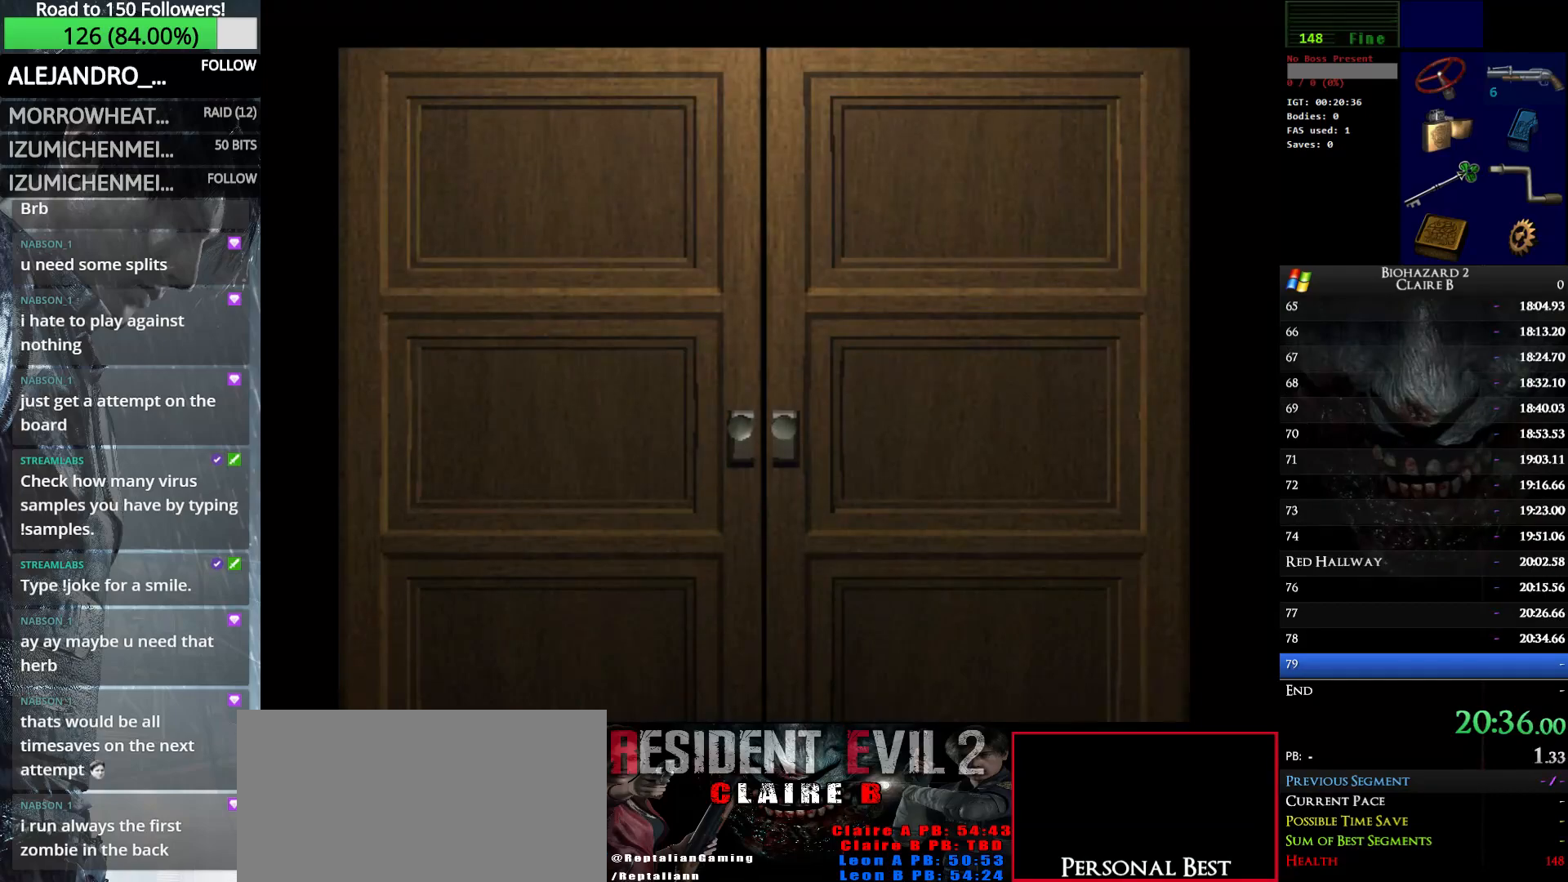
{"keys": ["up", "w"], "events": [[167, "e", "down"], [350, "e", "up"]]}
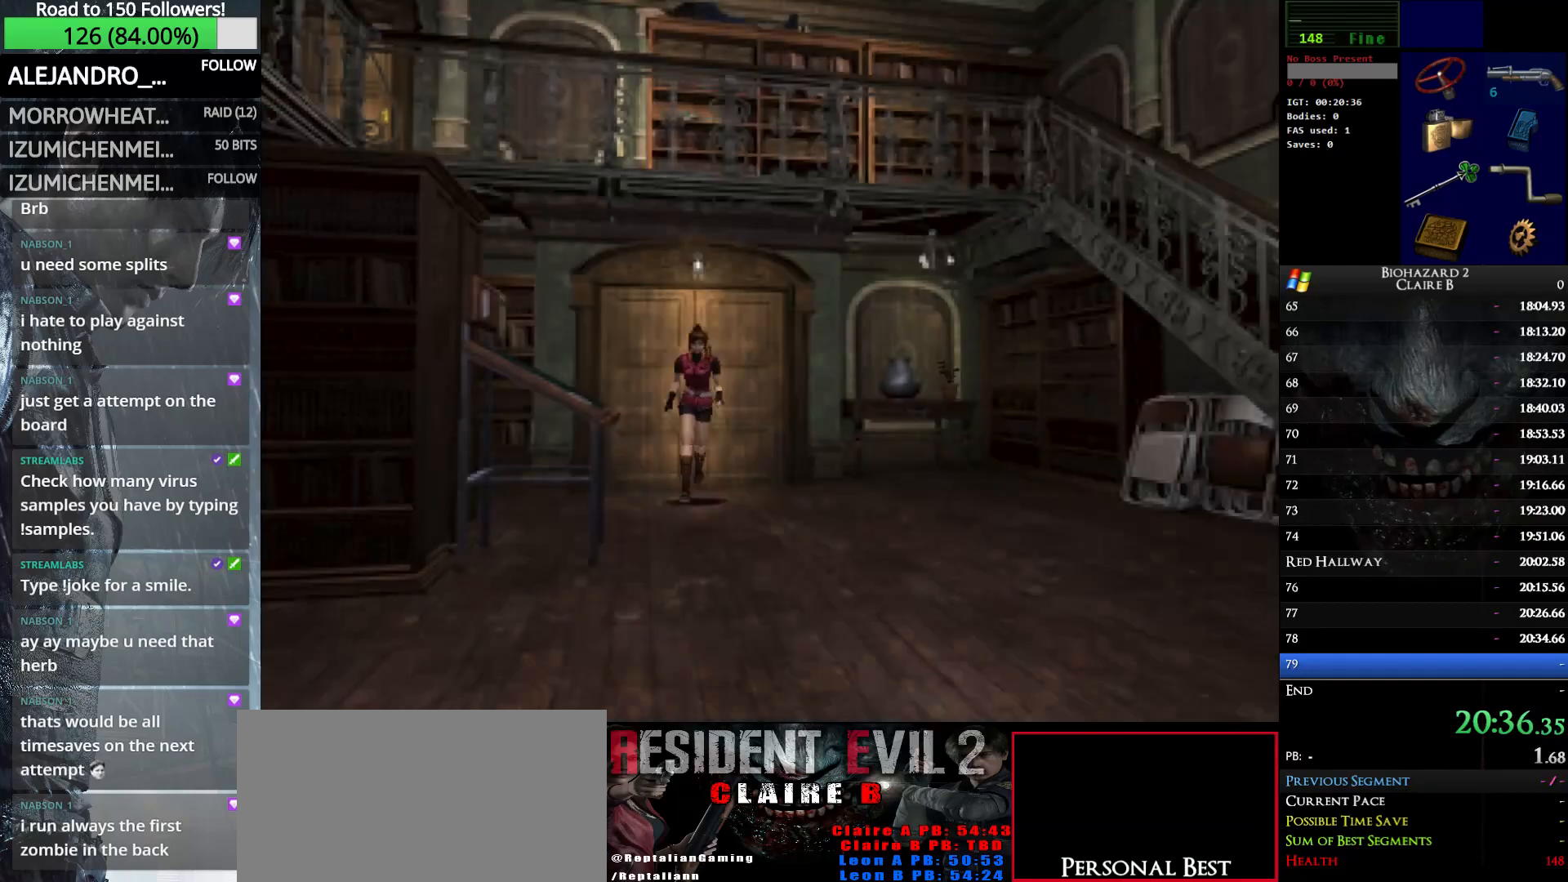
{"keys": ["up", "w"], "events": [[33, "left", "down"], [183, "left", "up"]]}
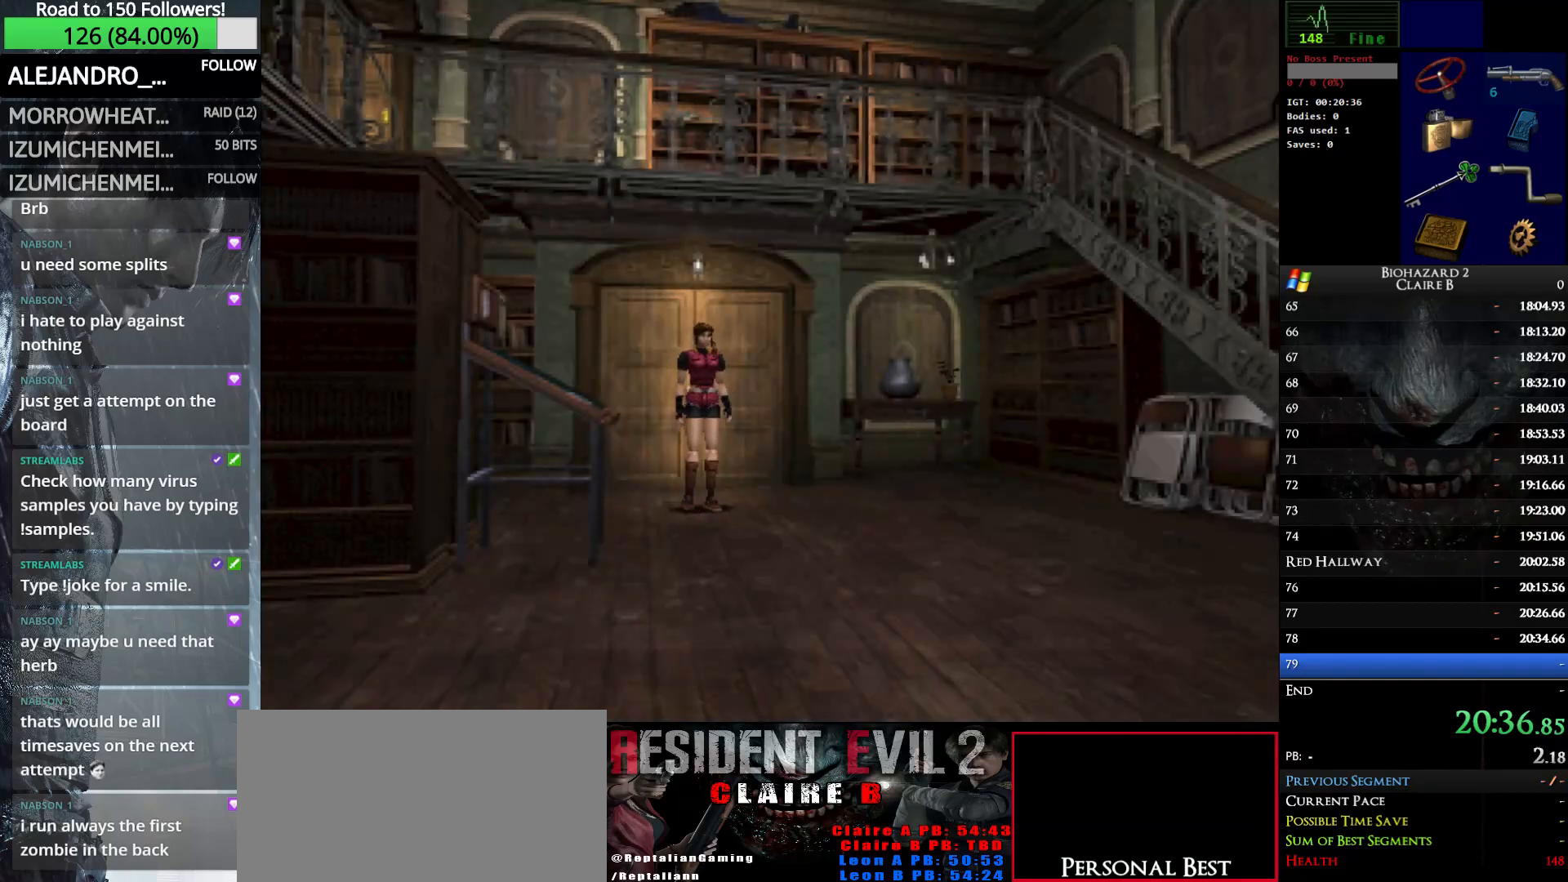
{"keys": ["up", "w"], "events": []}
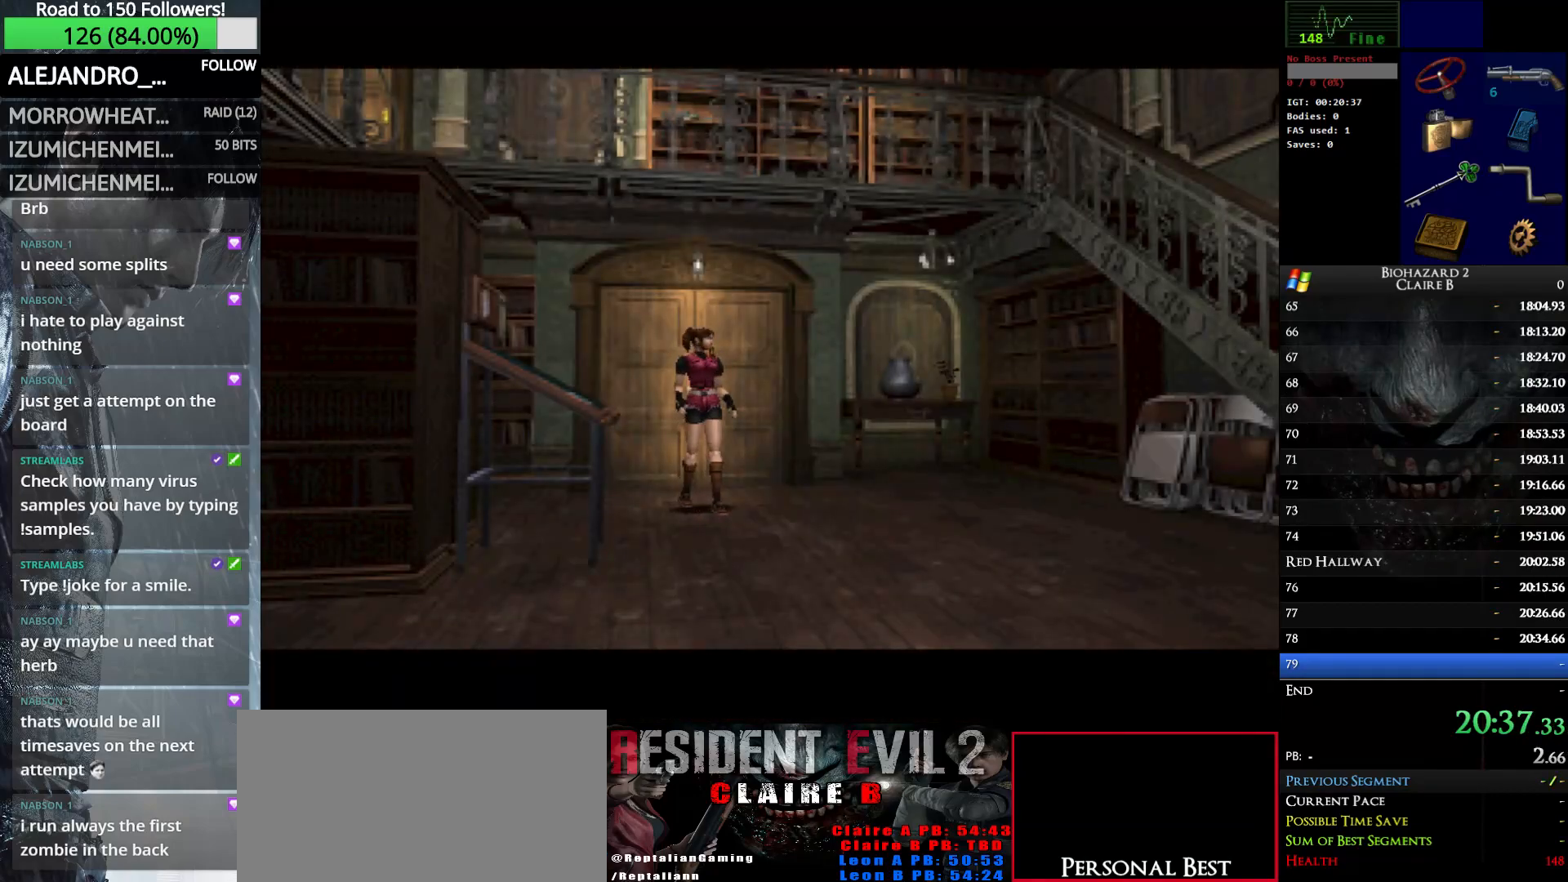
{"keys": ["up", "w"], "events": [[33, "w", "up"], [67, "up", "up"], [300, "w", "down"], [350, "up", "down"]]}
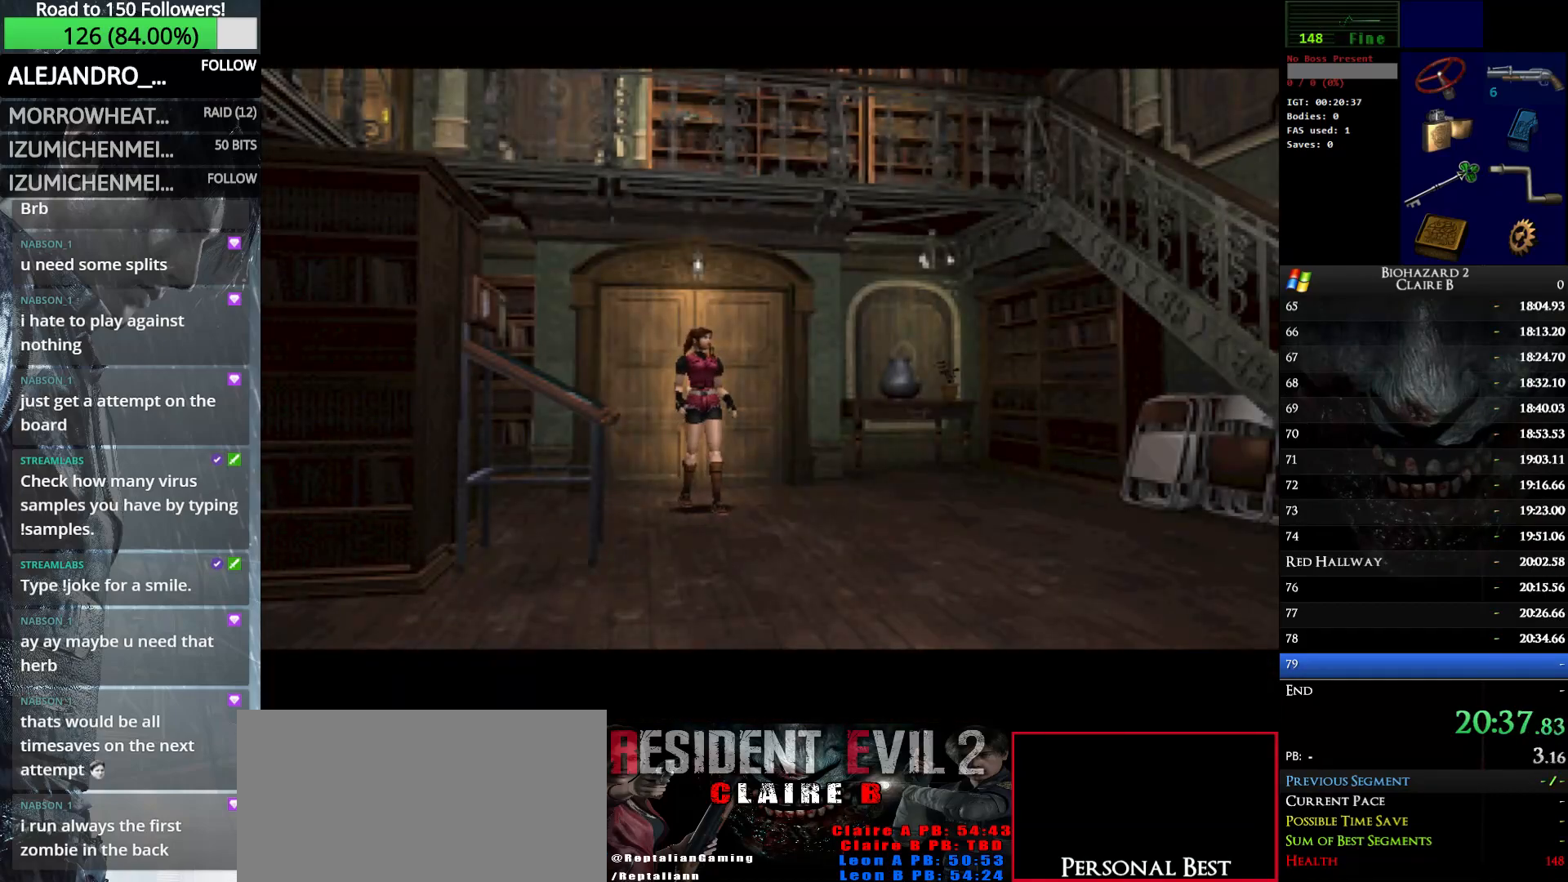
{"keys": ["up", "w"], "events": []}
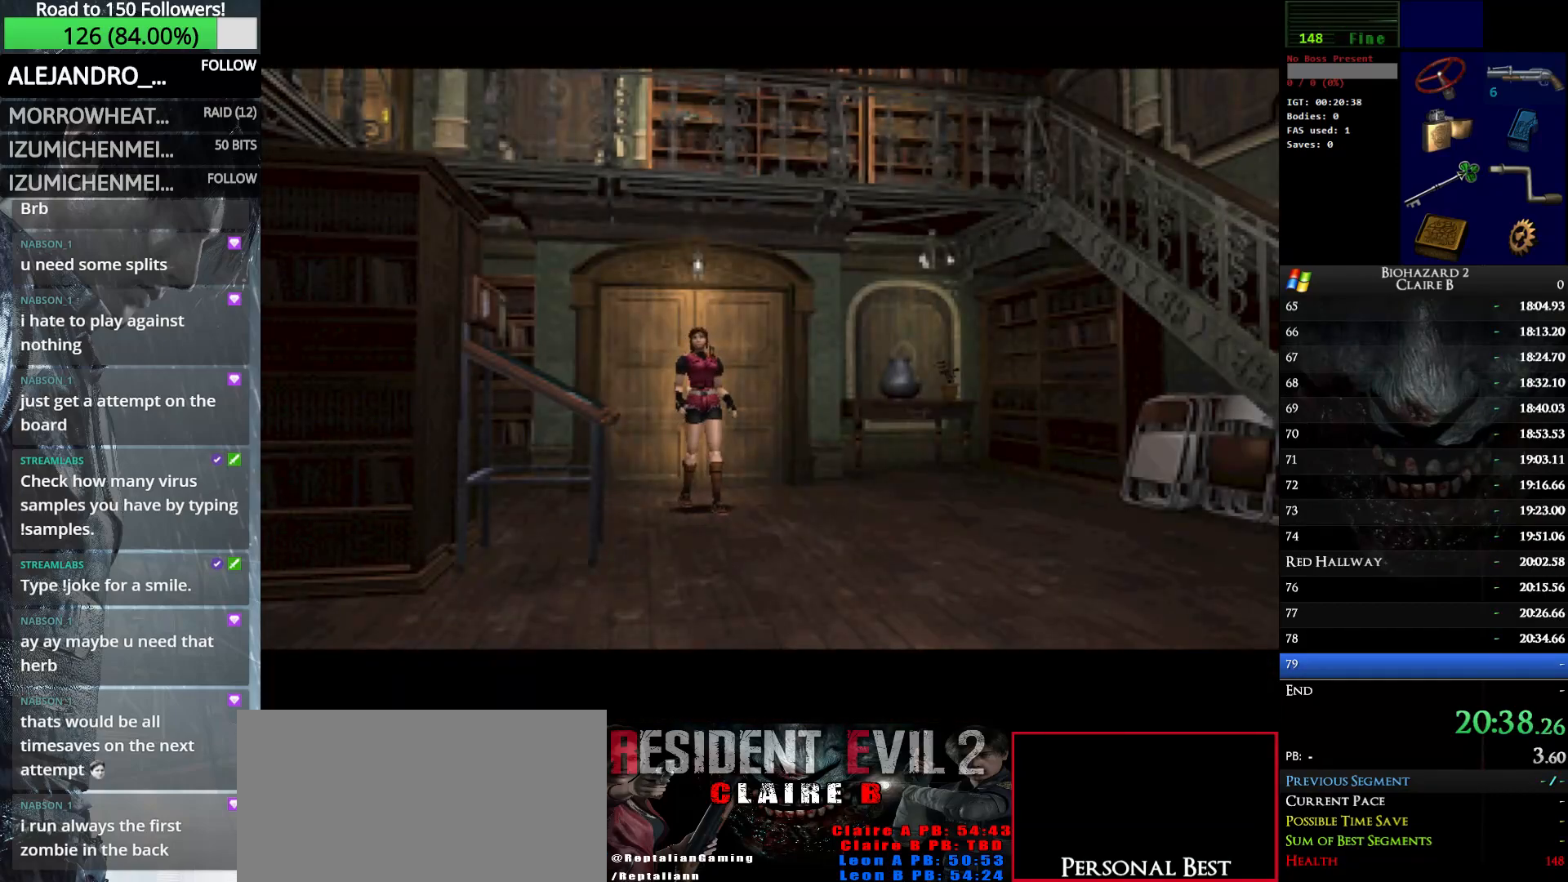
{"keys": ["up", "w"], "events": []}
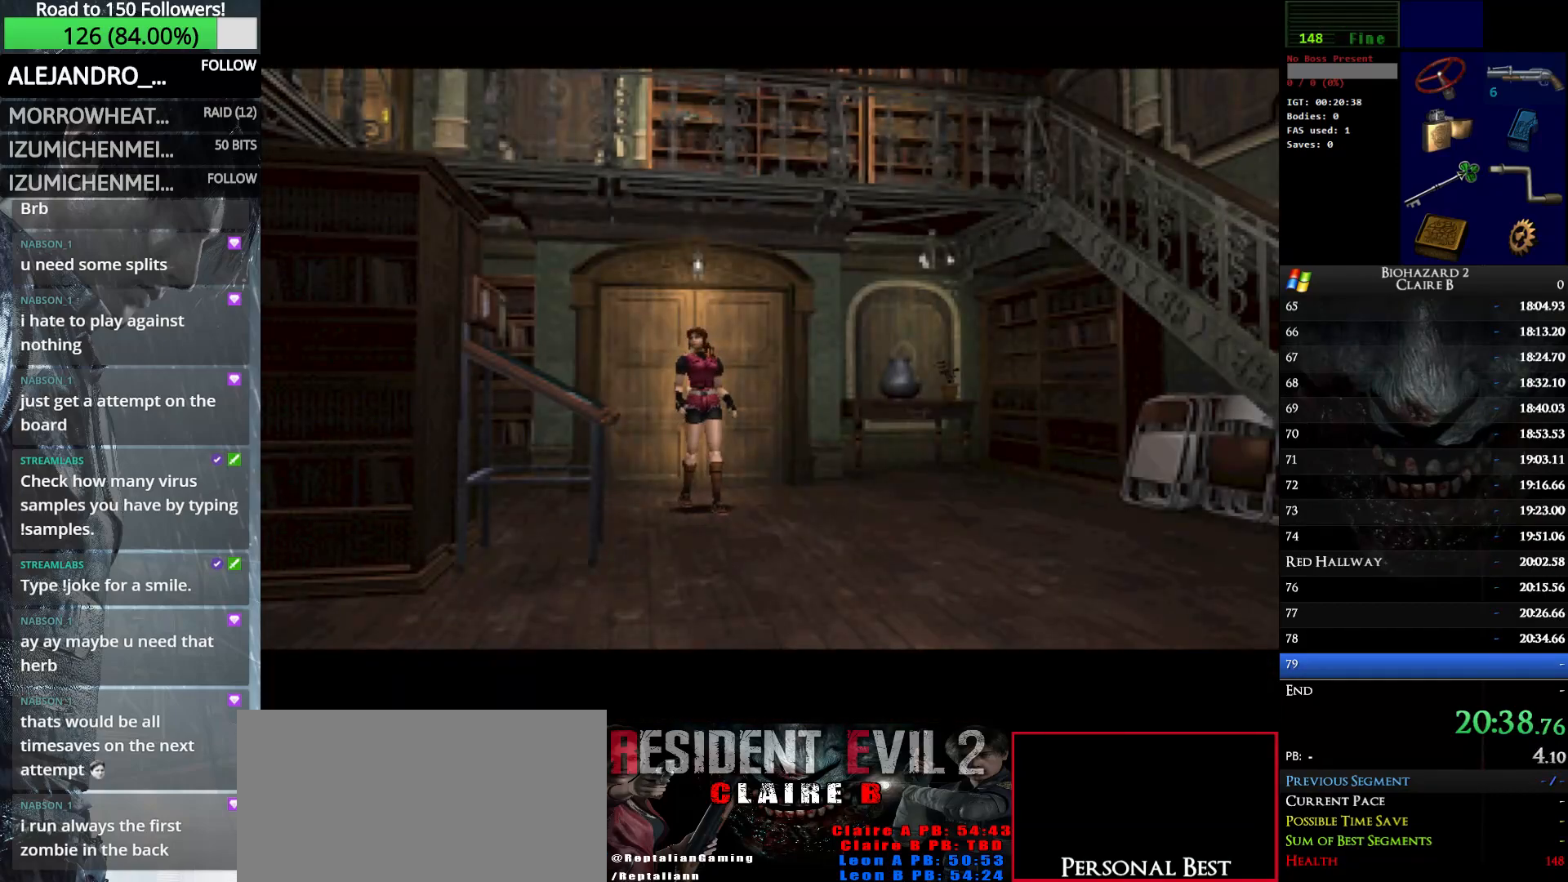
{"keys": ["up", "w"], "events": []}